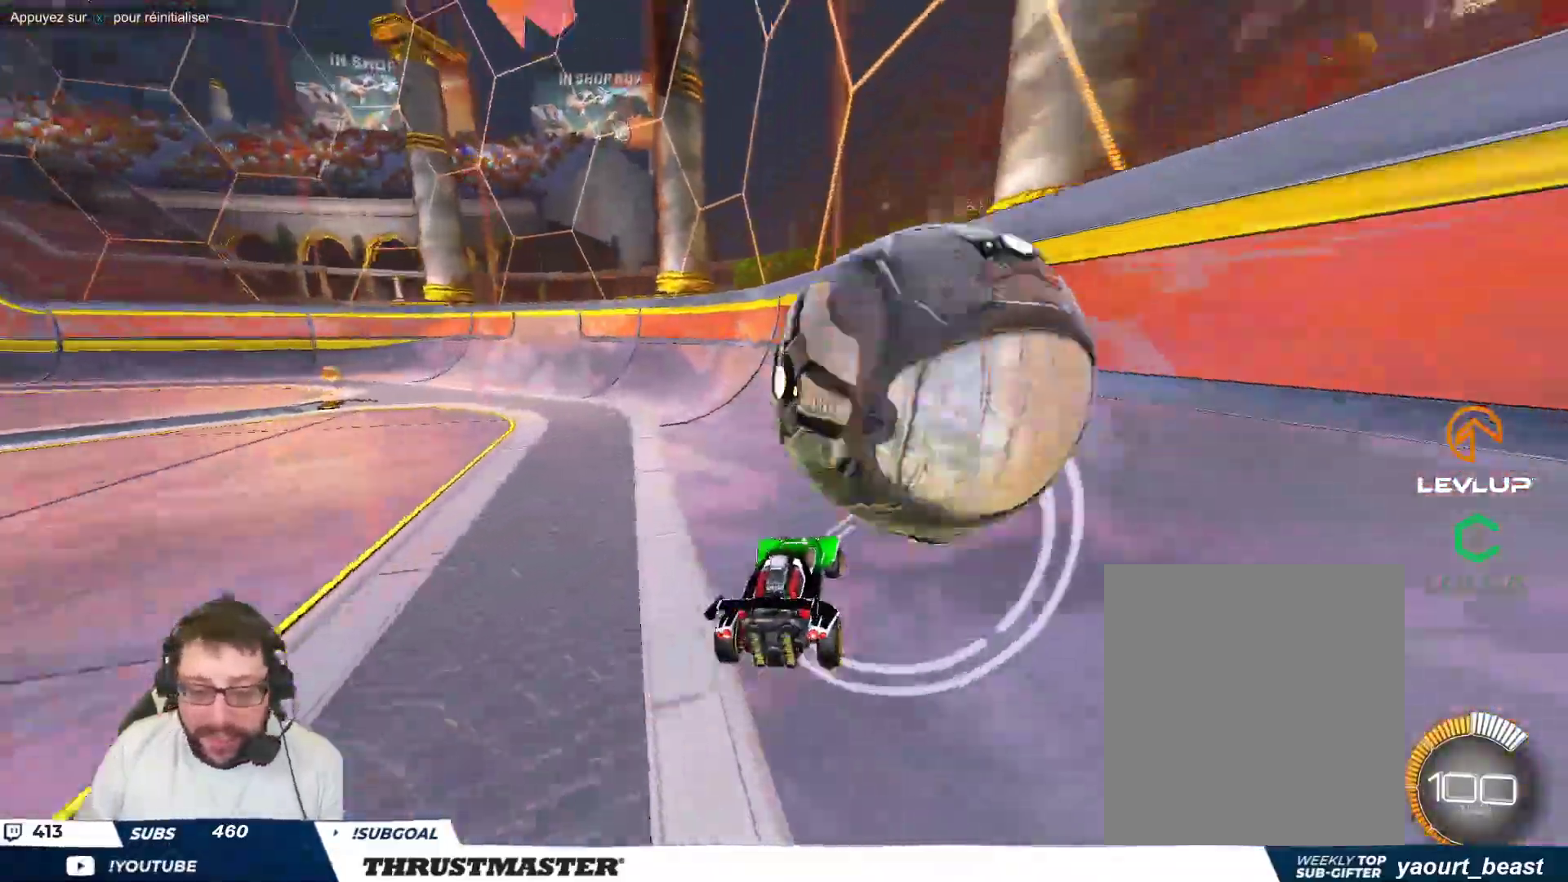
Gameplay with a controller (Xbox layout); each line is a JSON object with the inputs held at the frame after it. "events" lists button and stick changes between this image and that frame as [ms after this image, input, new state], when the widget could be followed in between. Not read: L2 L3 R2 R3 right_stick.
{"buttons": ["B", "Y"], "left_stick": "left", "events": [[367, "B", "down"], [367, "Y", "down"], [383, "left_stick", "left"]]}
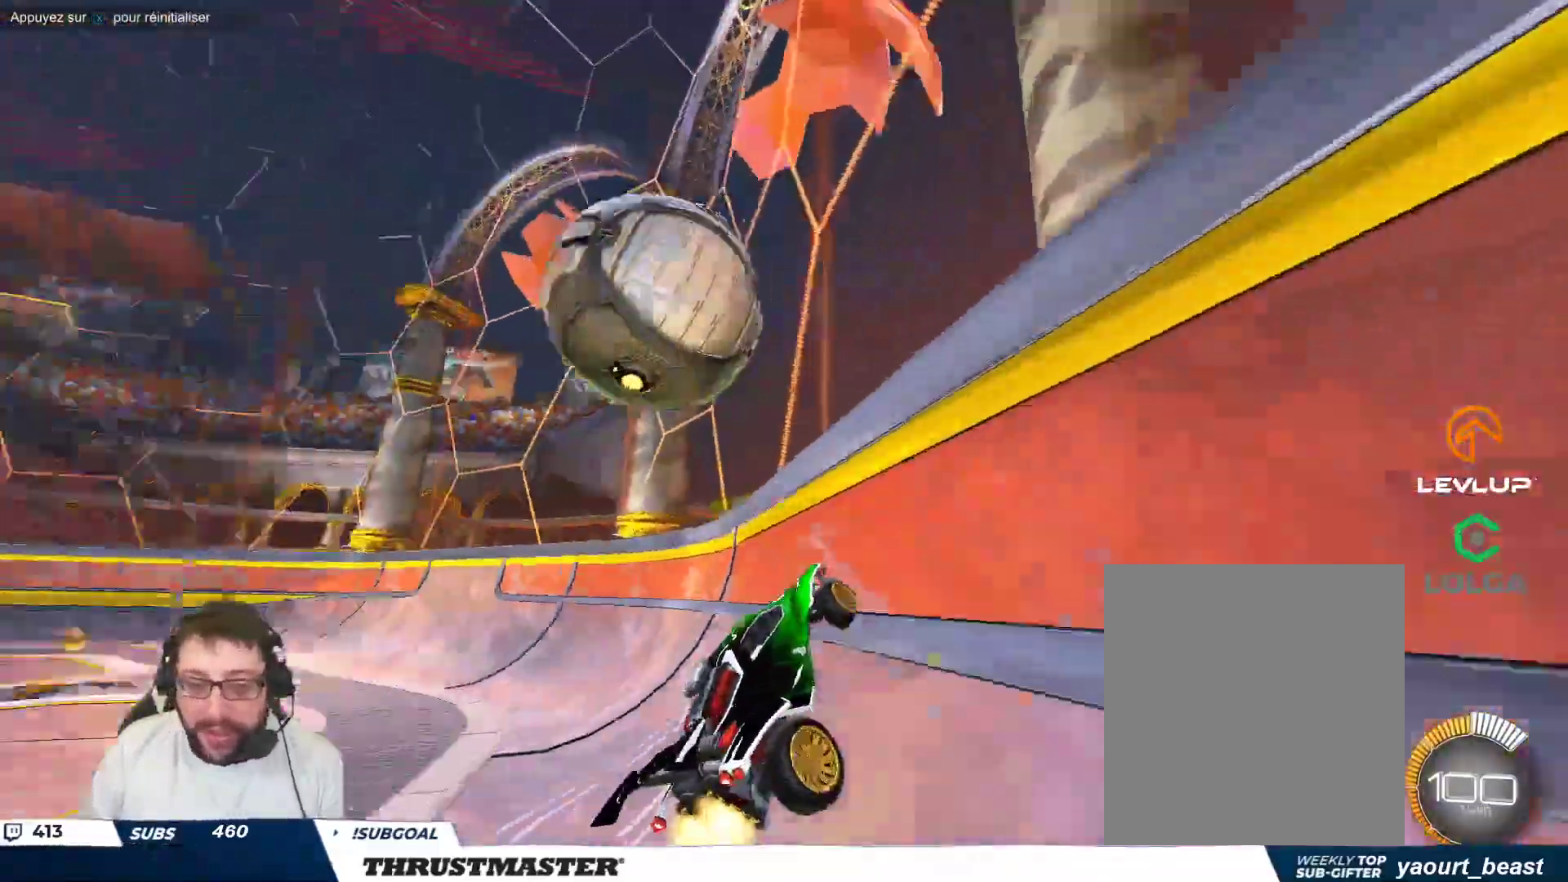
{"buttons": ["B"], "left_stick": "down-right", "events": [[17, "Y", "up"], [17, "left_stick", "up-left"], [333, "left_stick", "center"], [467, "left_stick", "down-right"]]}
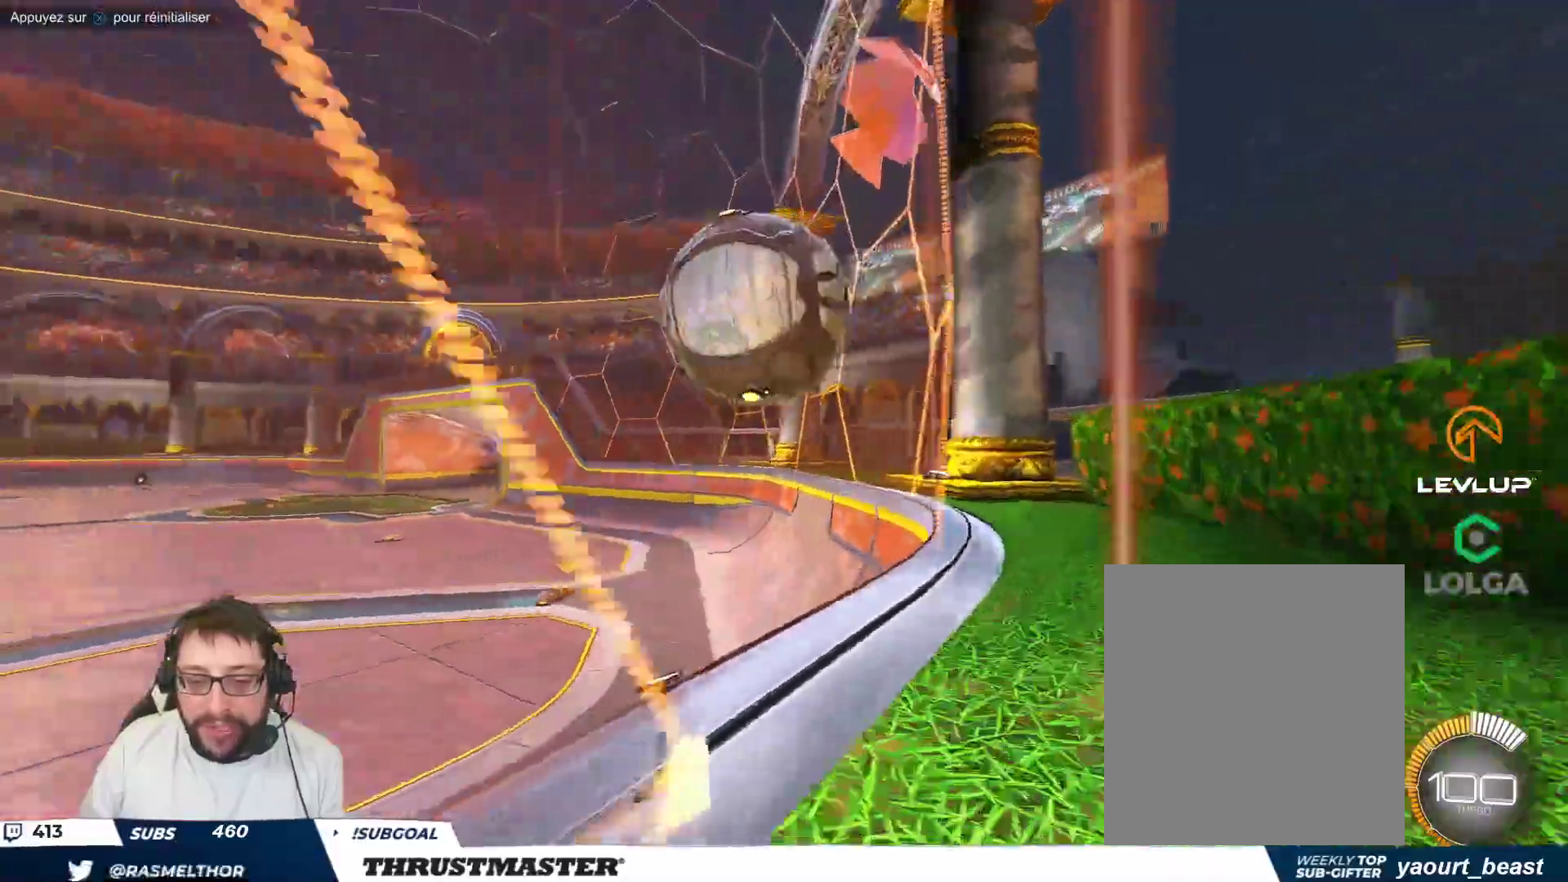
{"buttons": [], "left_stick": "up-left", "events": [[217, "left_stick", "left"], [433, "left_stick", "up-left"], [500, "B", "up"]]}
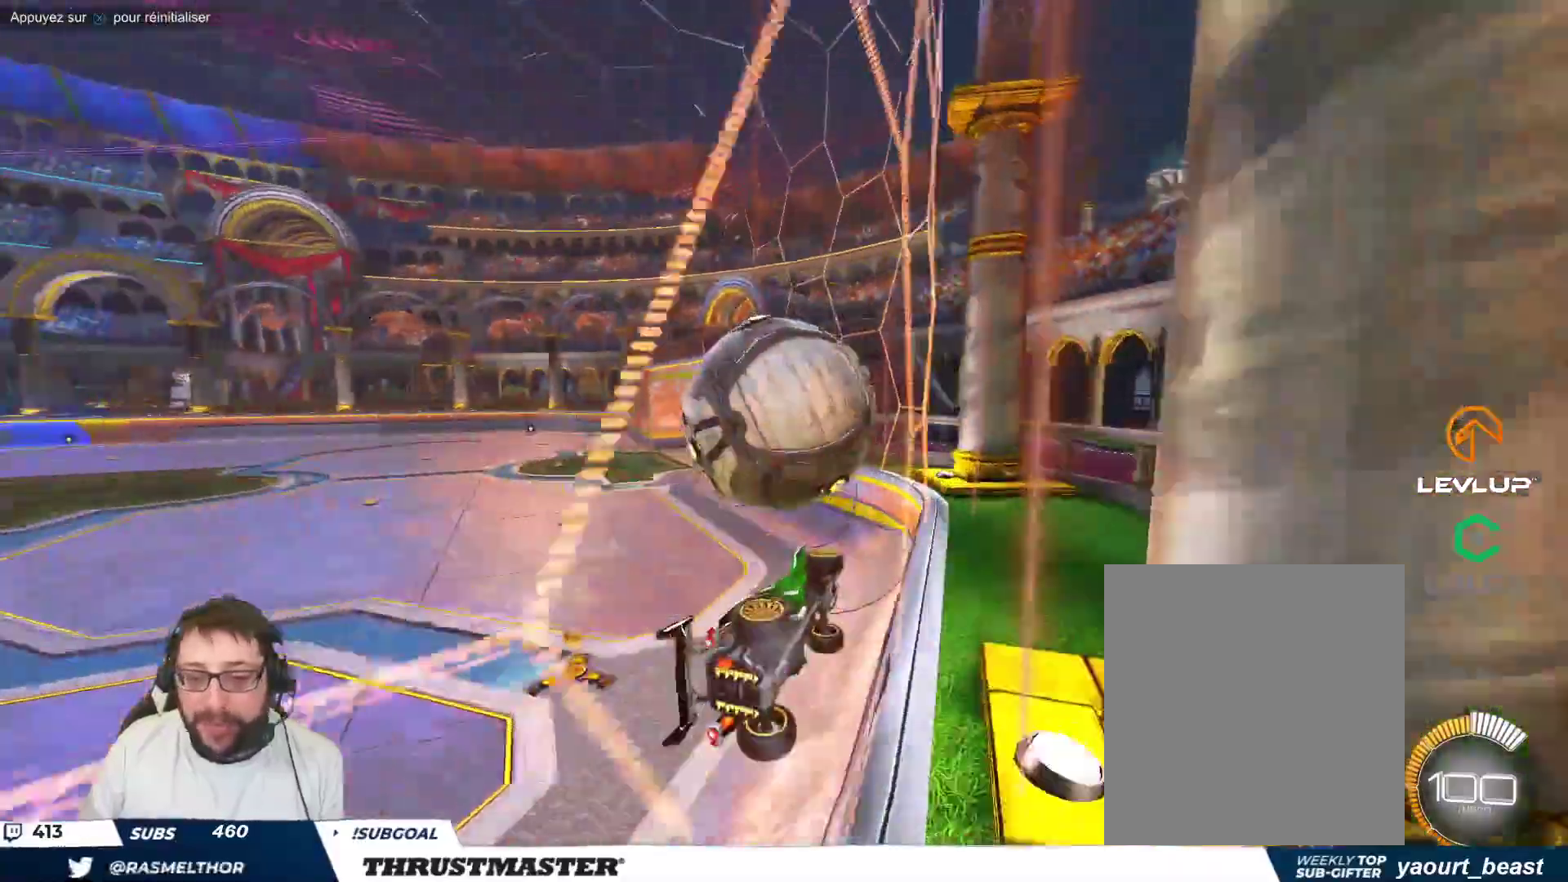
{"buttons": [], "left_stick": "center", "events": [[117, "left_stick", "center"], [283, "left_stick", "down"], [433, "left_stick", "center"]]}
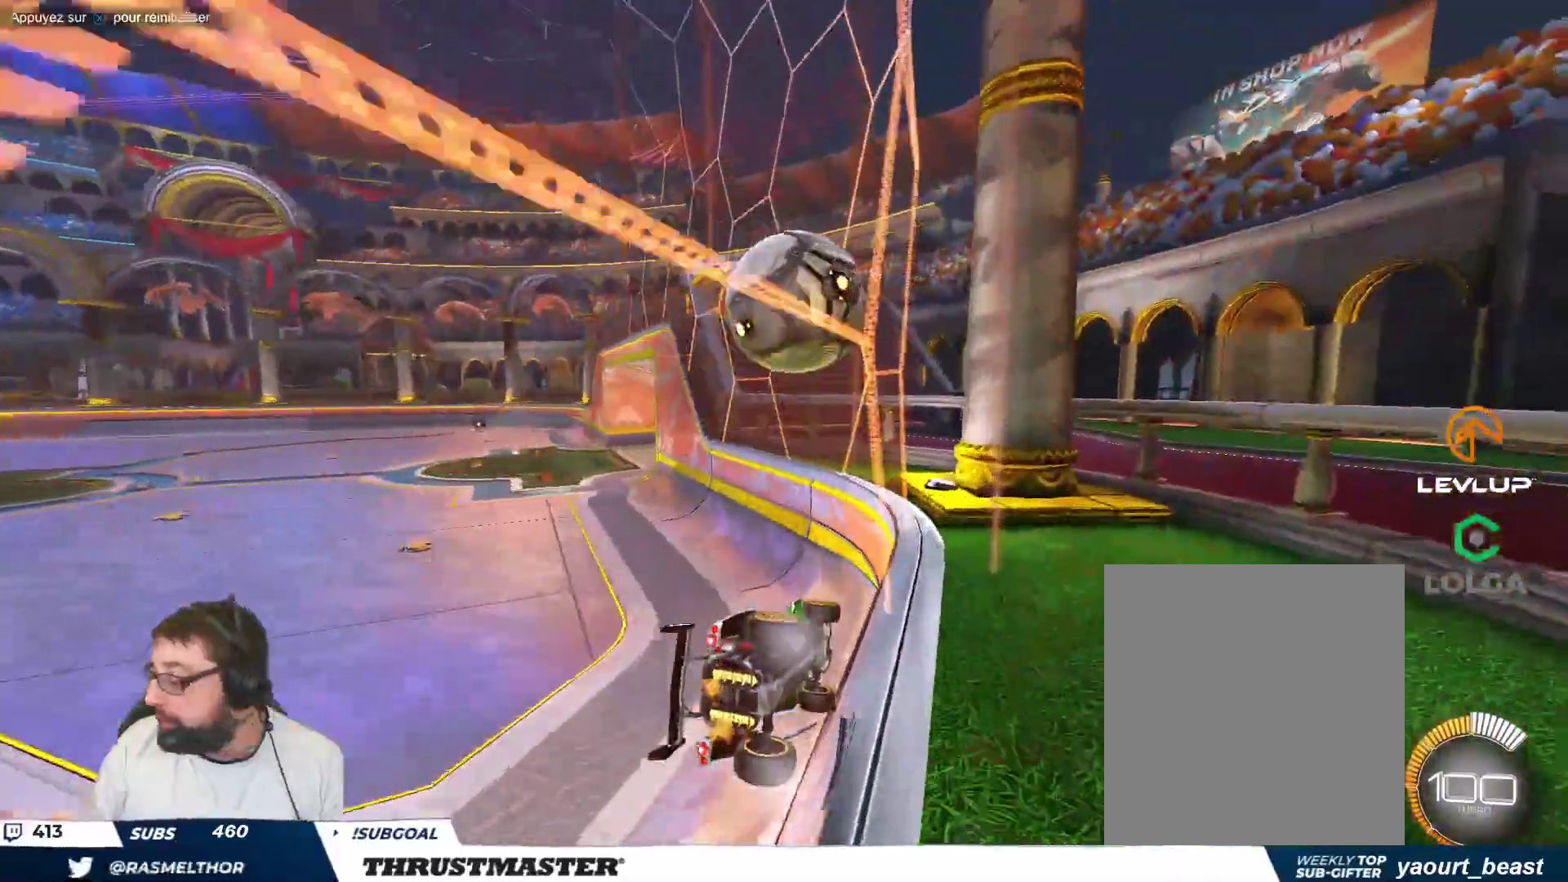
{"buttons": [], "left_stick": "center", "events": []}
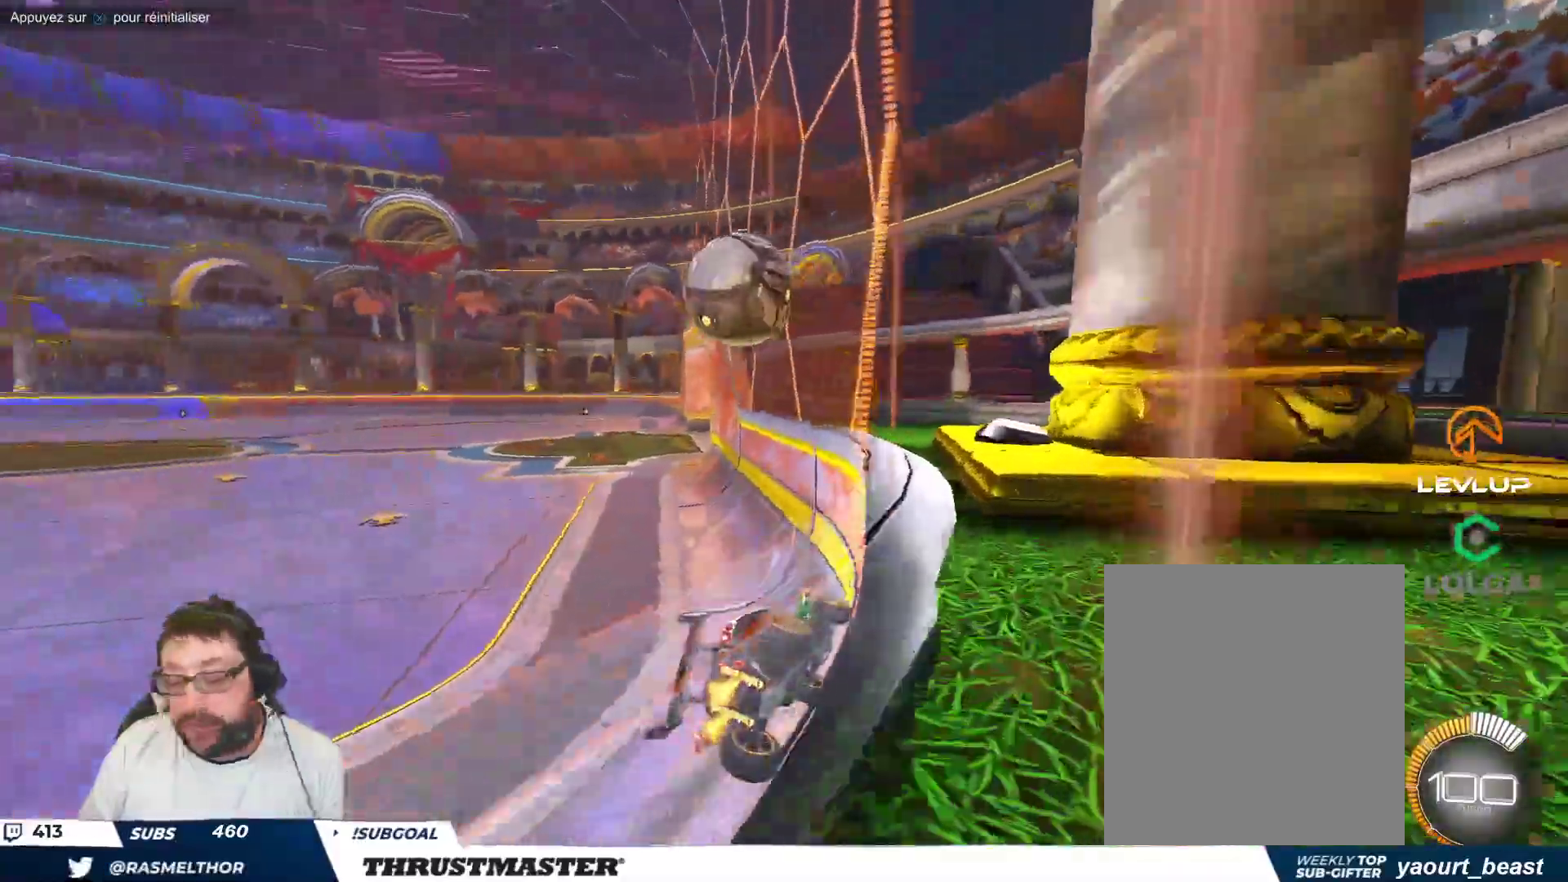
{"buttons": ["B"], "left_stick": "center", "events": [[50, "B", "down"], [183, "left_stick", "up-left"], [317, "left_stick", "center"]]}
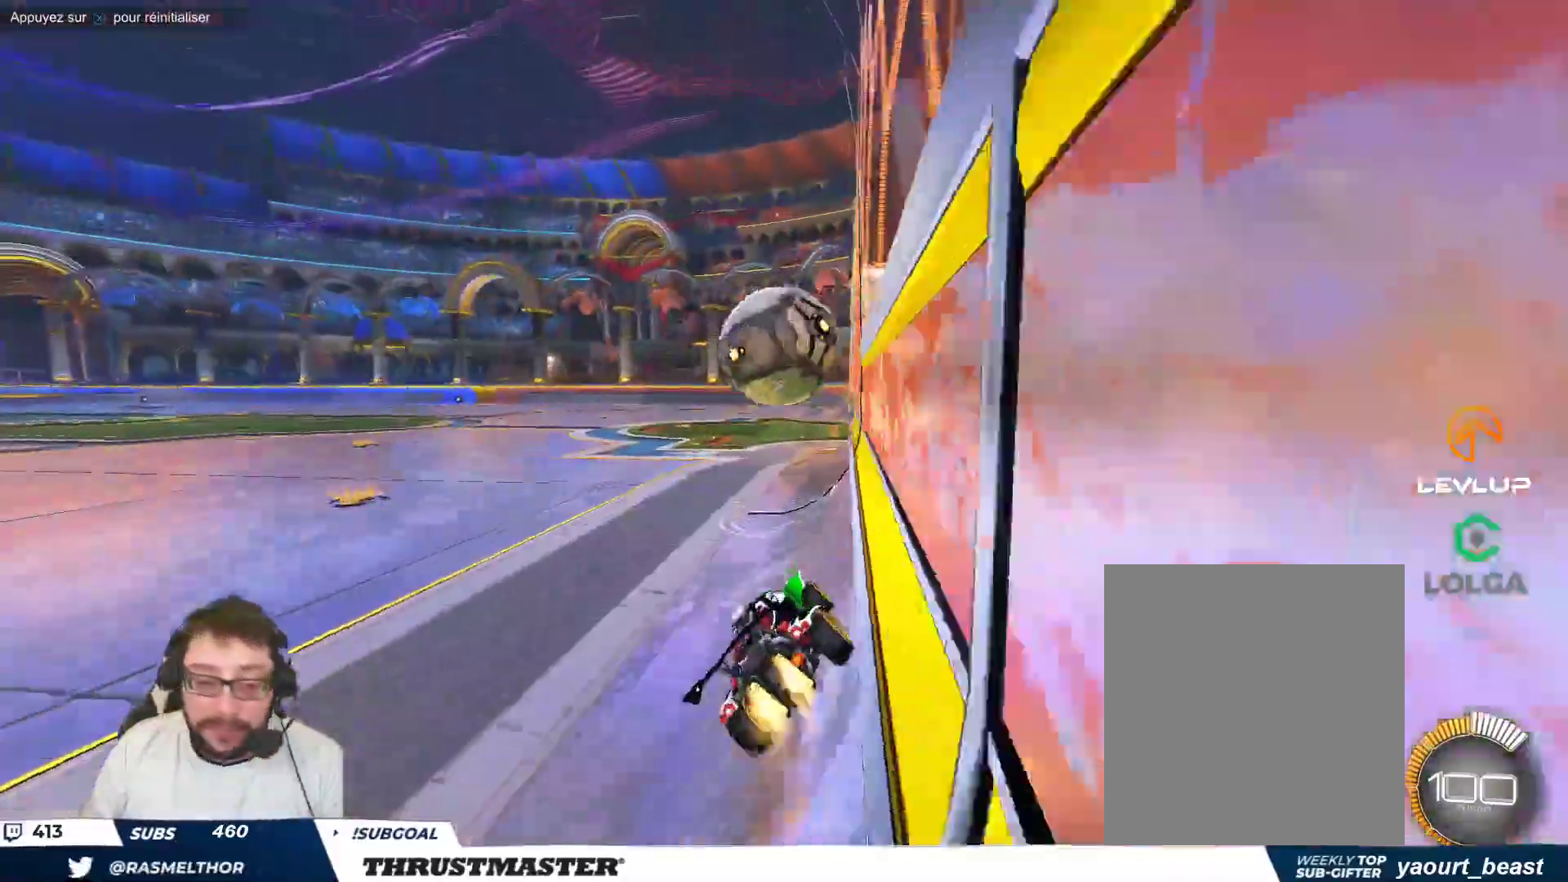
{"buttons": ["B"], "left_stick": "down", "events": [[100, "left_stick", "down-right"], [217, "A", "down"], [217, "left_stick", "left"], [333, "A", "up"], [383, "A", "down"], [450, "A", "up"], [467, "left_stick", "down"], [483, "B", "up"], [500, "B", "down"]]}
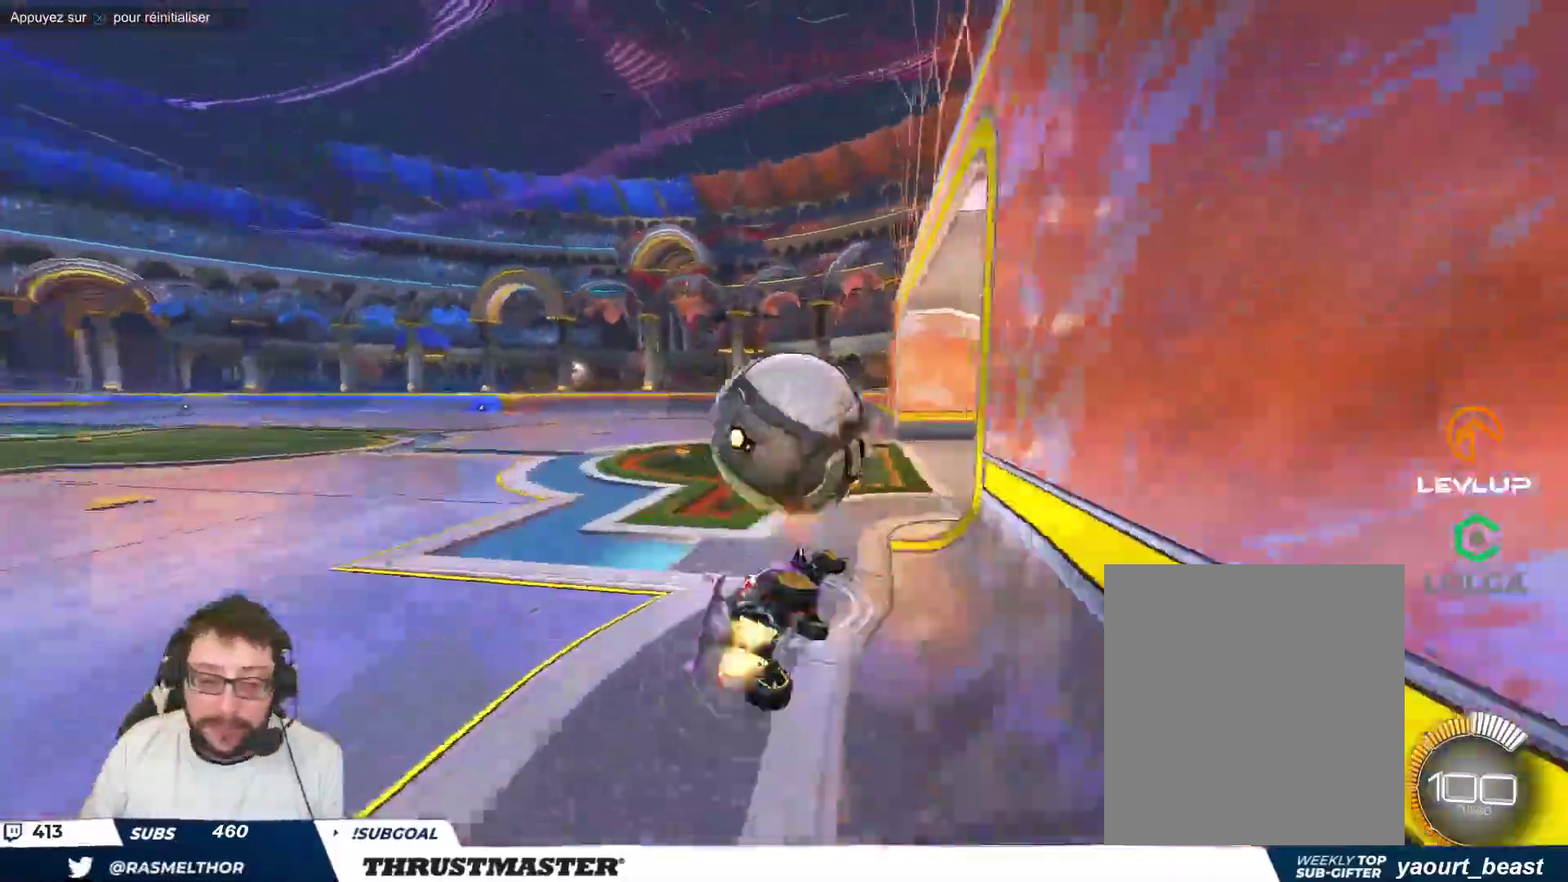
{"buttons": [], "left_stick": "down-left", "events": [[33, "Y", "down"], [100, "left_stick", "down-left"], [150, "Y", "up"], [200, "Y", "down"], [317, "B", "up"], [317, "Y", "up"]]}
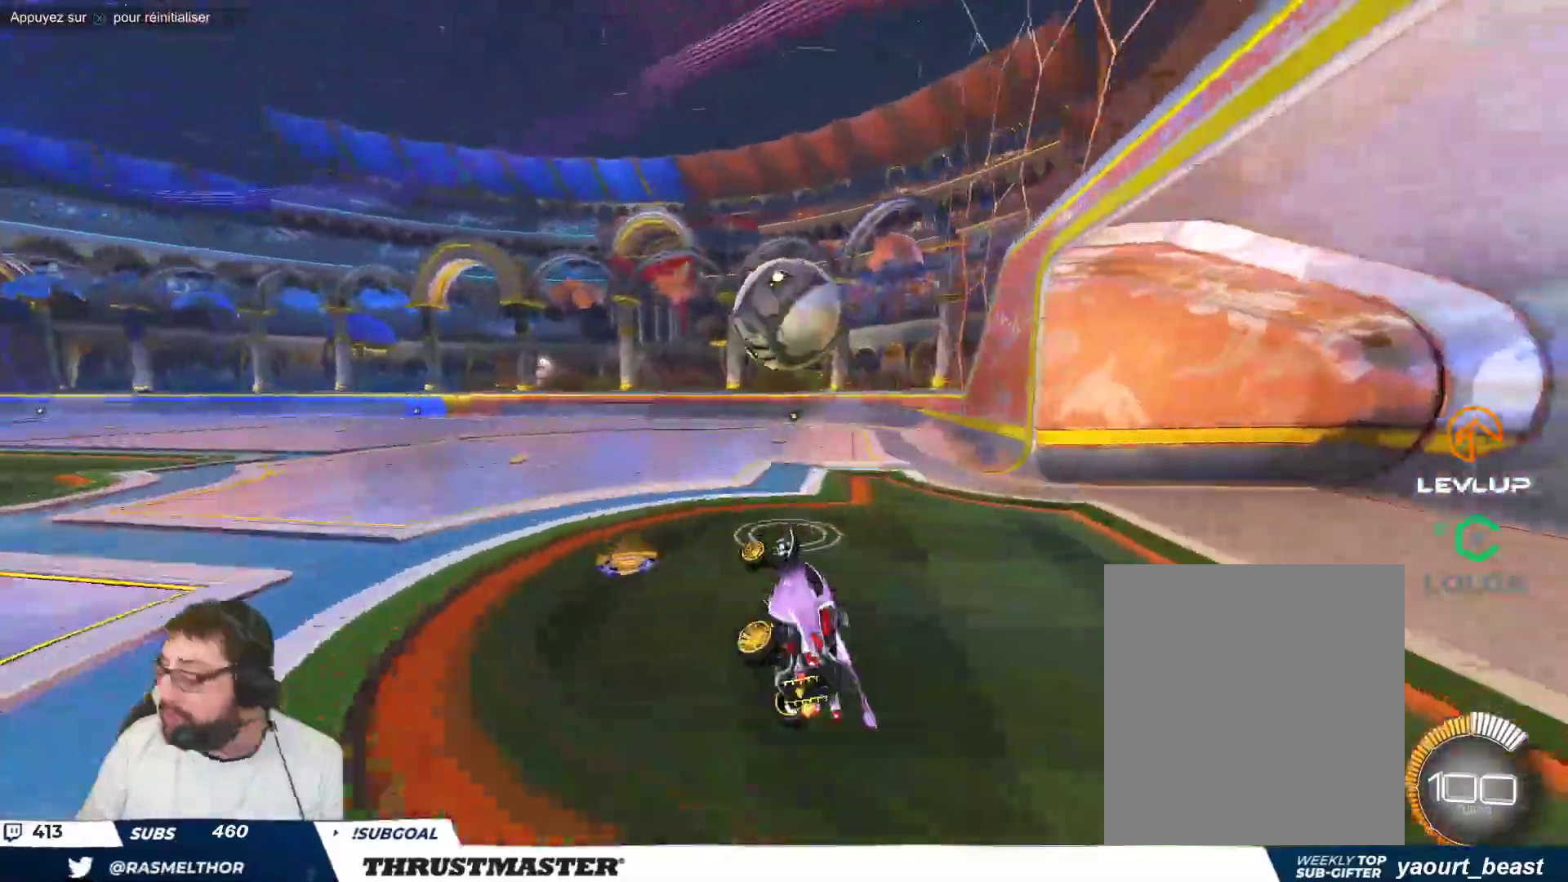
{"buttons": [], "left_stick": "right"}
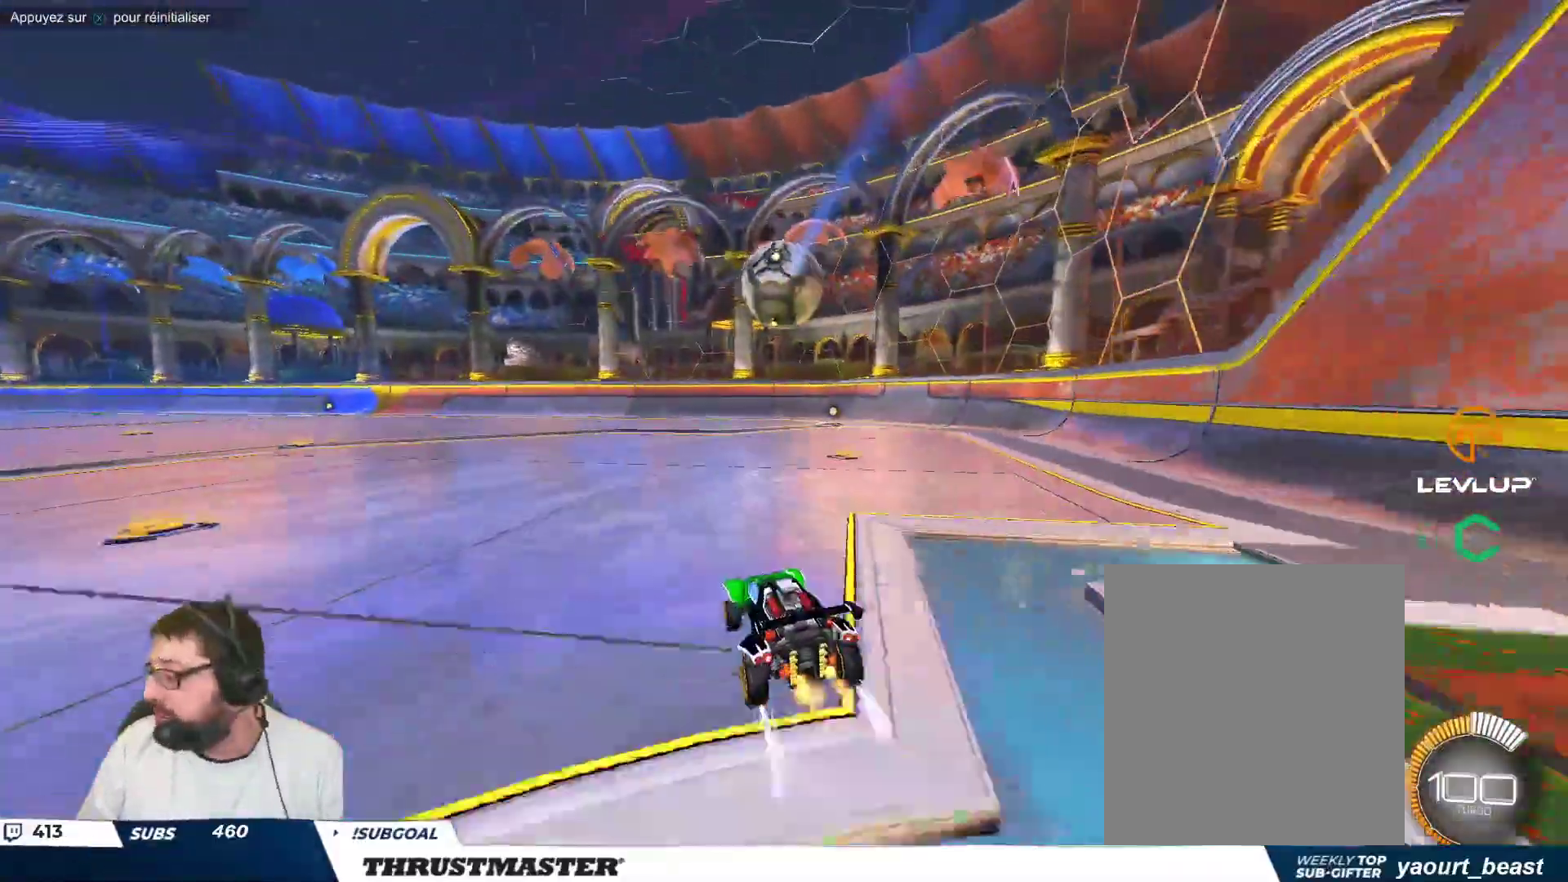
{"buttons": [], "left_stick": "center", "events": [[83, "left_stick", "center"]]}
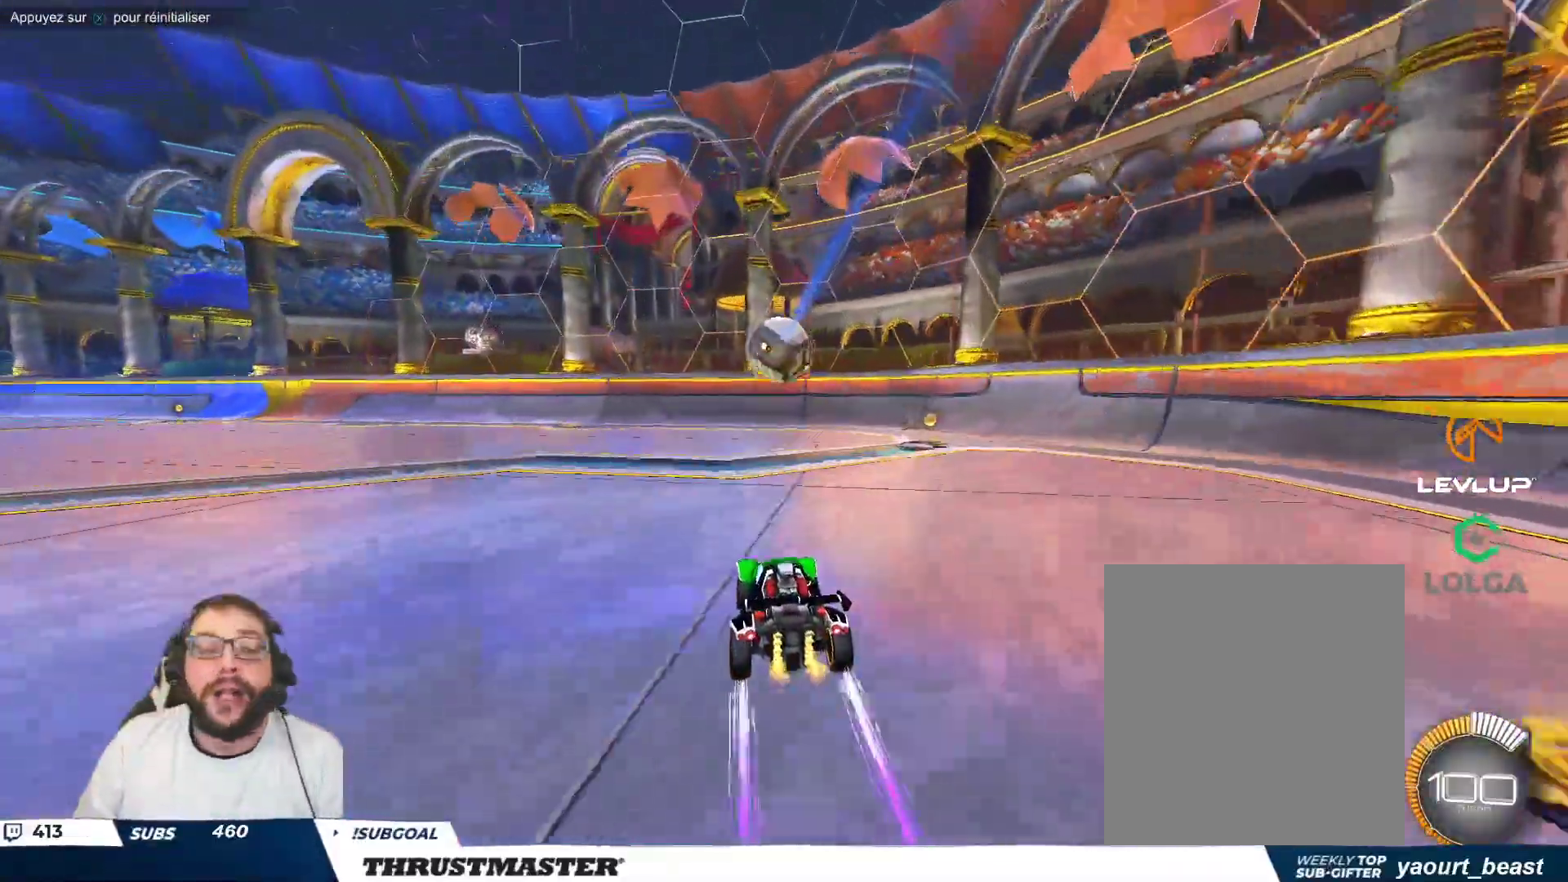
{"buttons": [], "left_stick": "center", "events": [[200, "left_stick", "right"], [350, "left_stick", "center"]]}
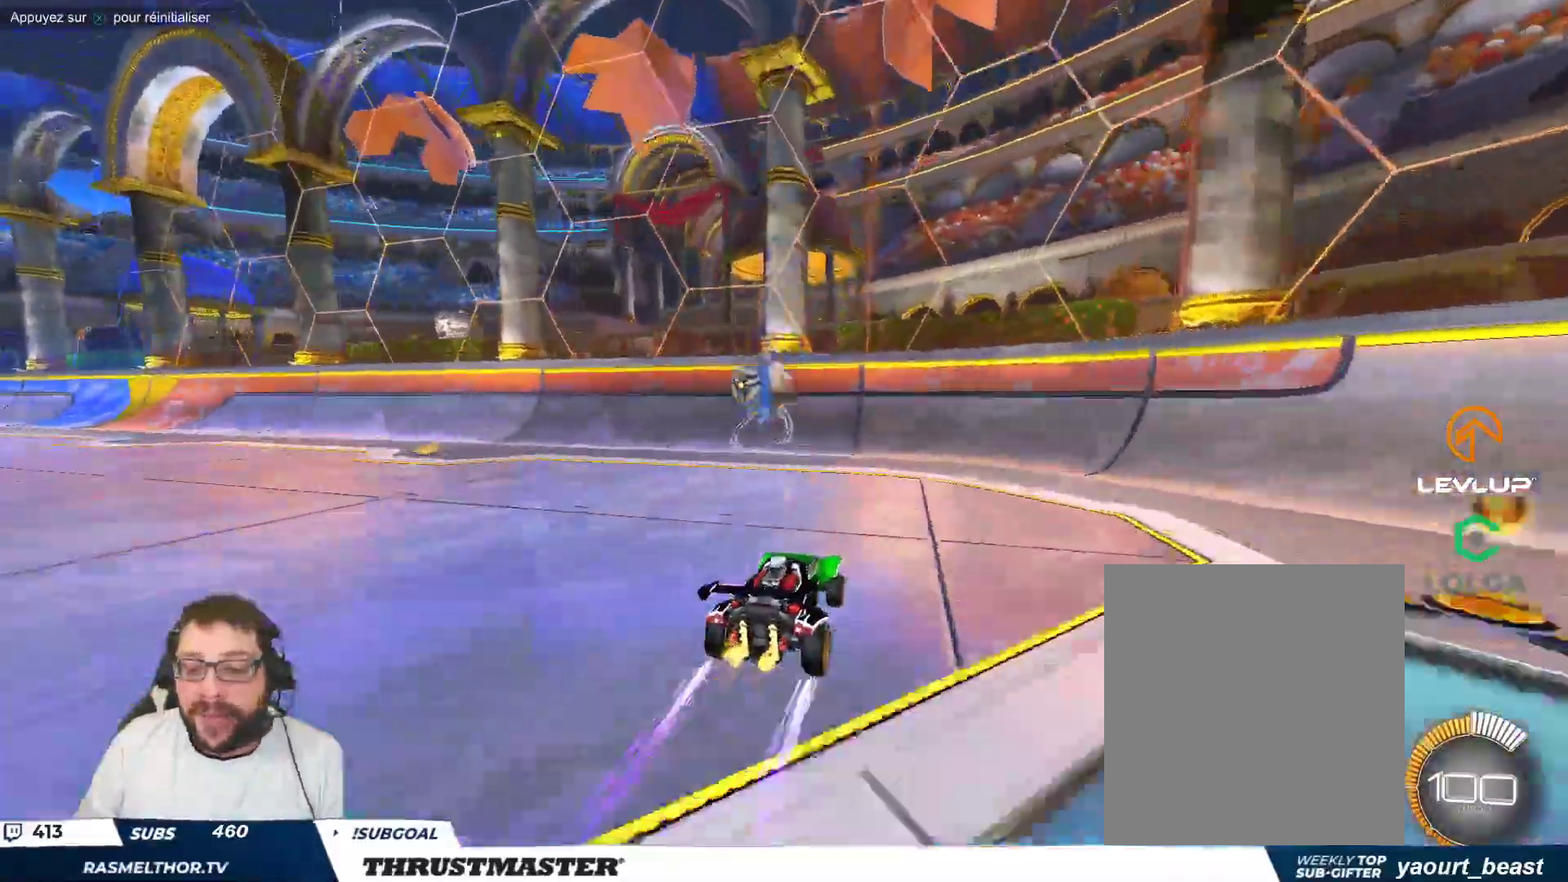
{"buttons": [], "left_stick": "up-left", "events": [[233, "left_stick", "up-left"]]}
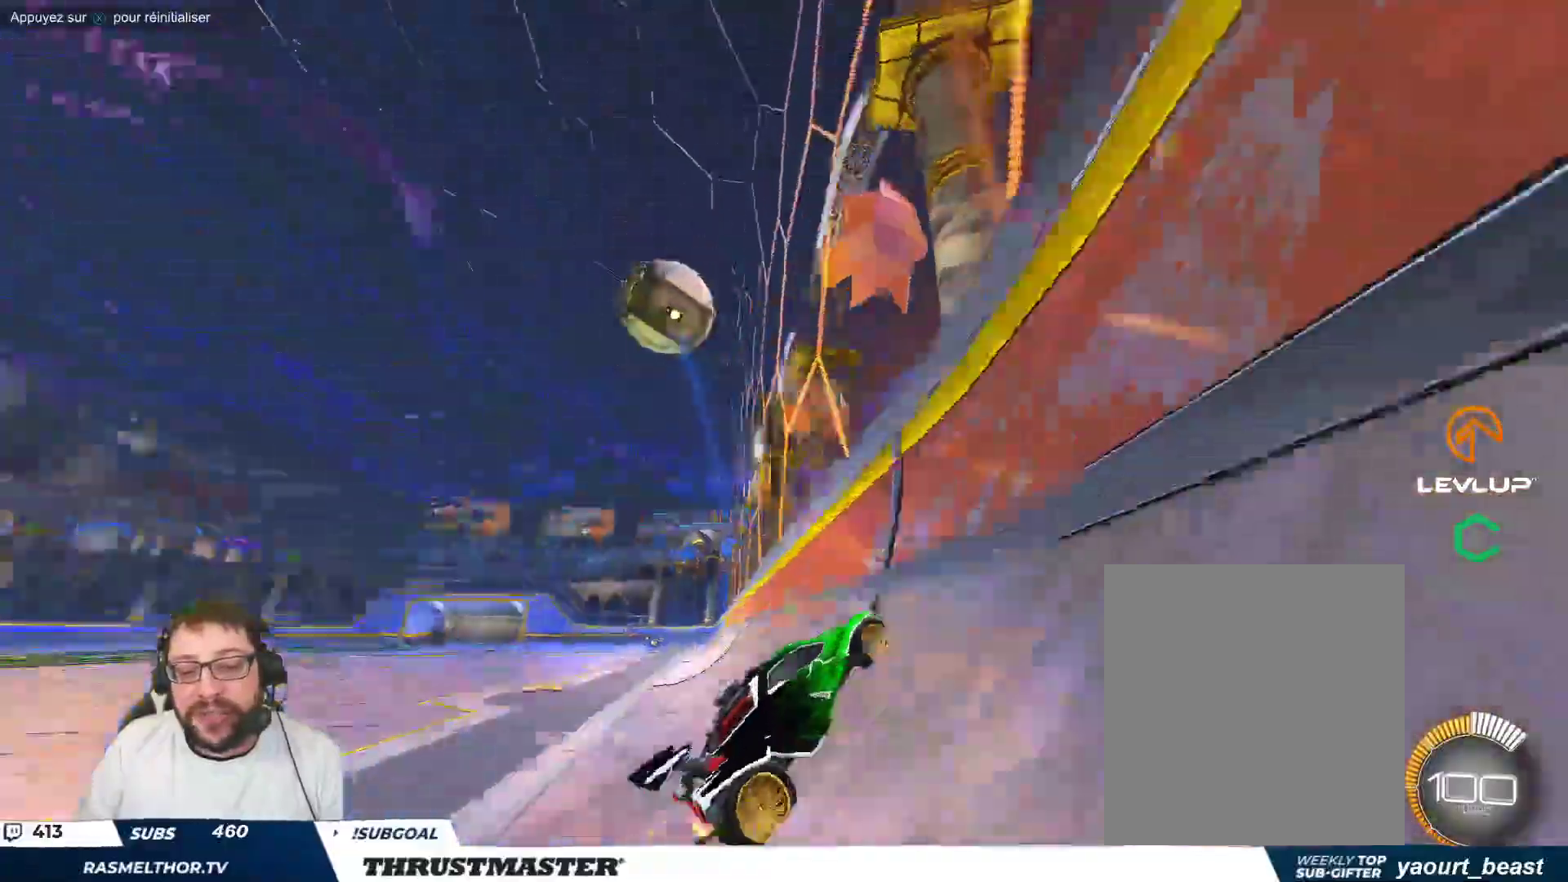
{"buttons": [], "left_stick": "down-right", "events": [[200, "left_stick", "down-left"], [217, "A", "down"], [300, "A", "up"], [350, "left_stick", "down"], [467, "left_stick", "down-right"]]}
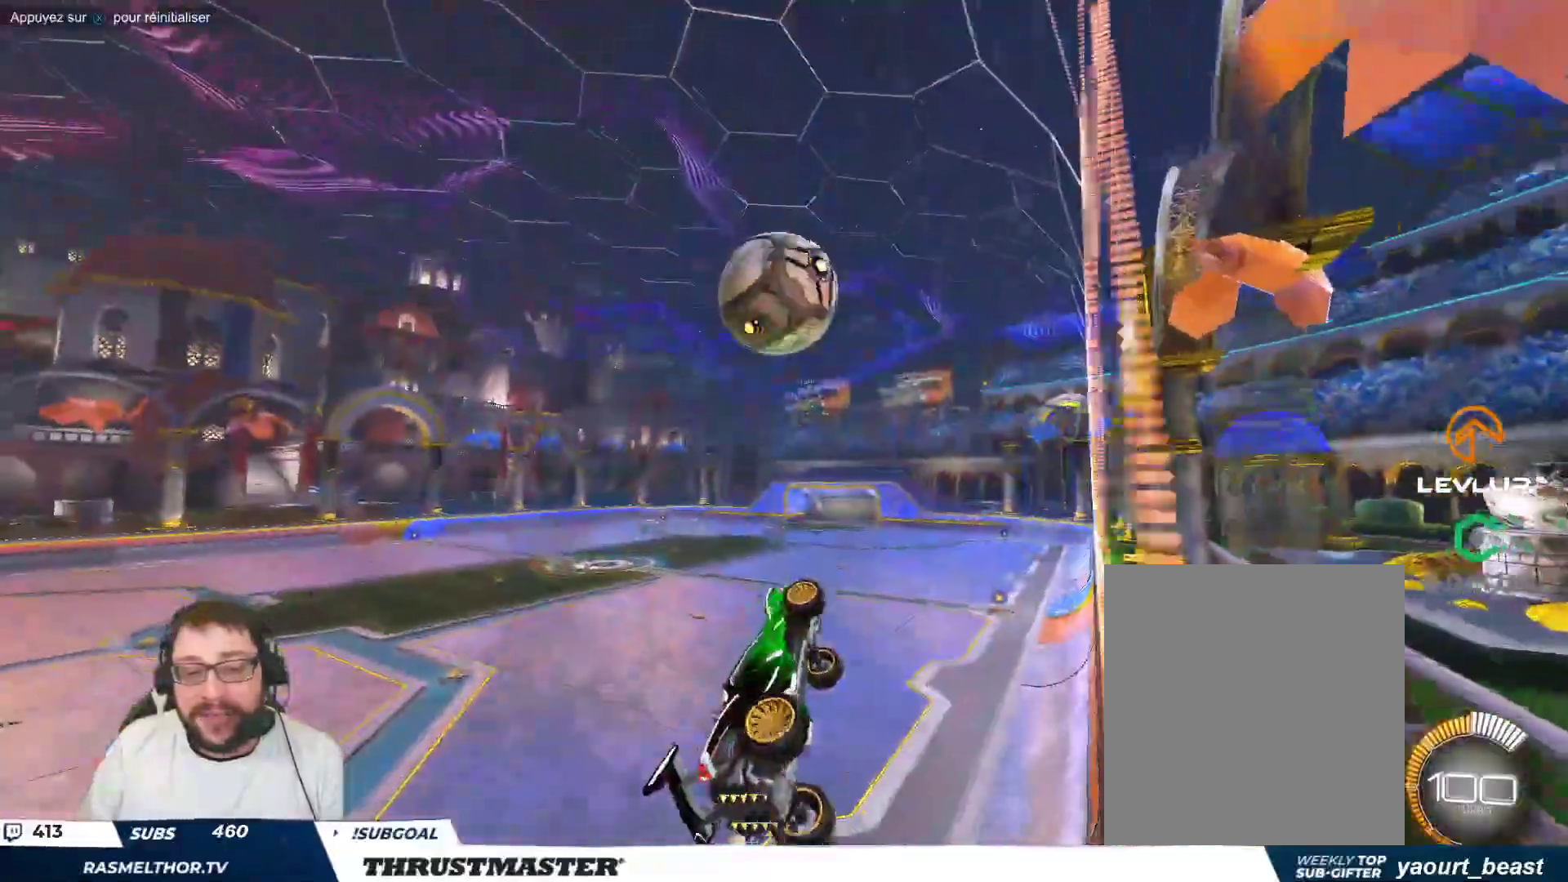
{"buttons": [], "left_stick": "right", "events": [[50, "B", "down"], [67, "left_stick", "right"], [367, "B", "up"]]}
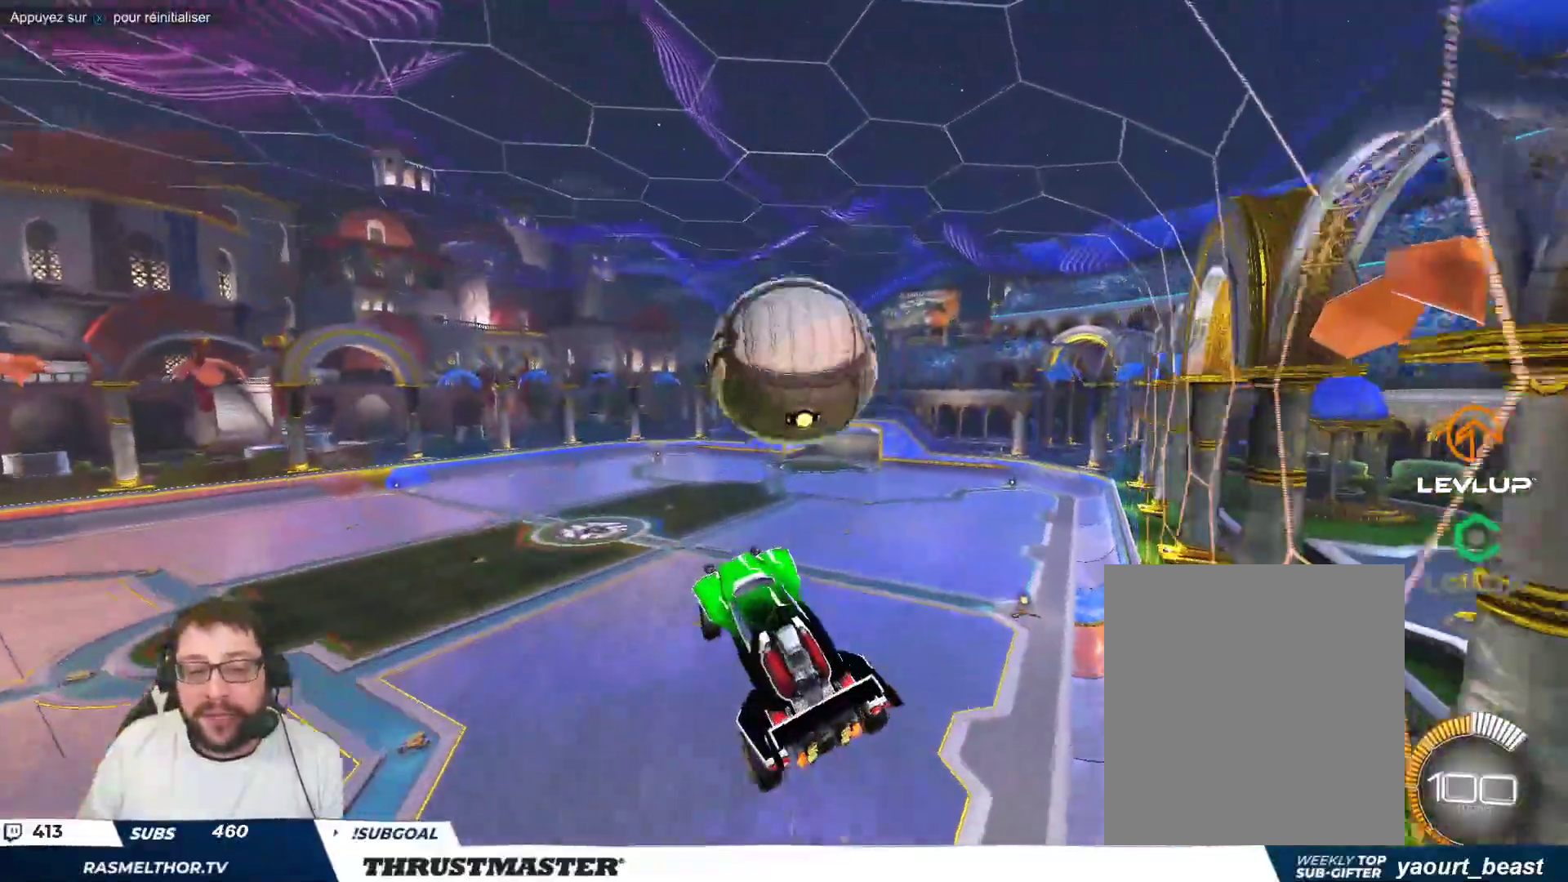
{"buttons": [], "left_stick": "right", "events": [[67, "A", "down"], [67, "B", "down"], [150, "A", "up"], [150, "left_stick", "down"], [167, "B", "up"], [217, "left_stick", "down-right"], [350, "left_stick", "right"]]}
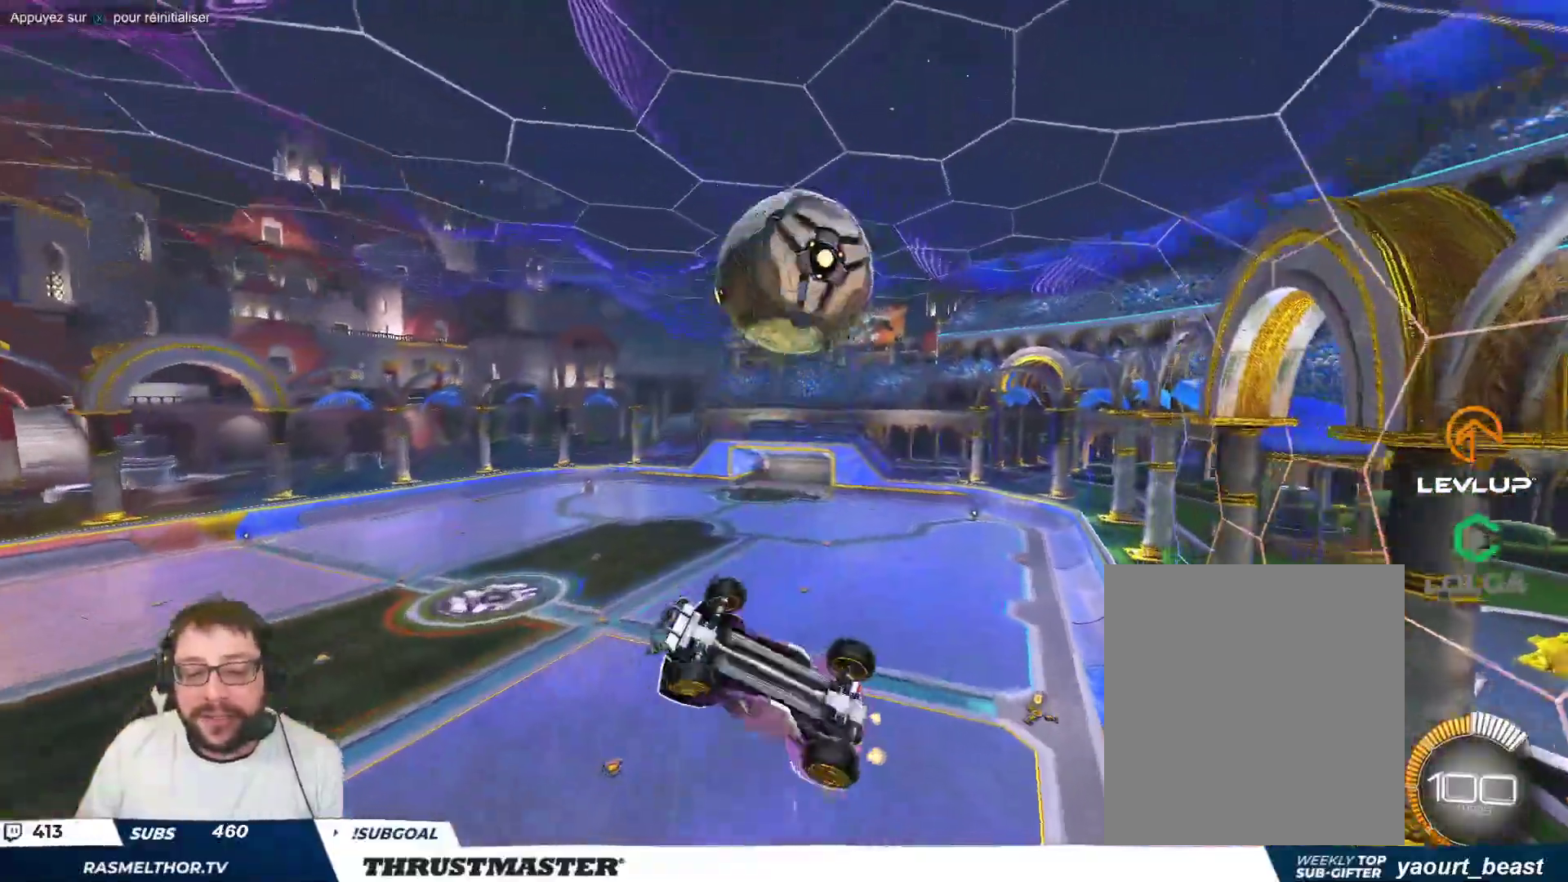
{"buttons": ["B"], "left_stick": "down-right", "events": [[33, "left_stick", "up-right"], [167, "B", "down"], [300, "left_stick", "up-left"], [400, "left_stick", "center"], [450, "left_stick", "down-right"]]}
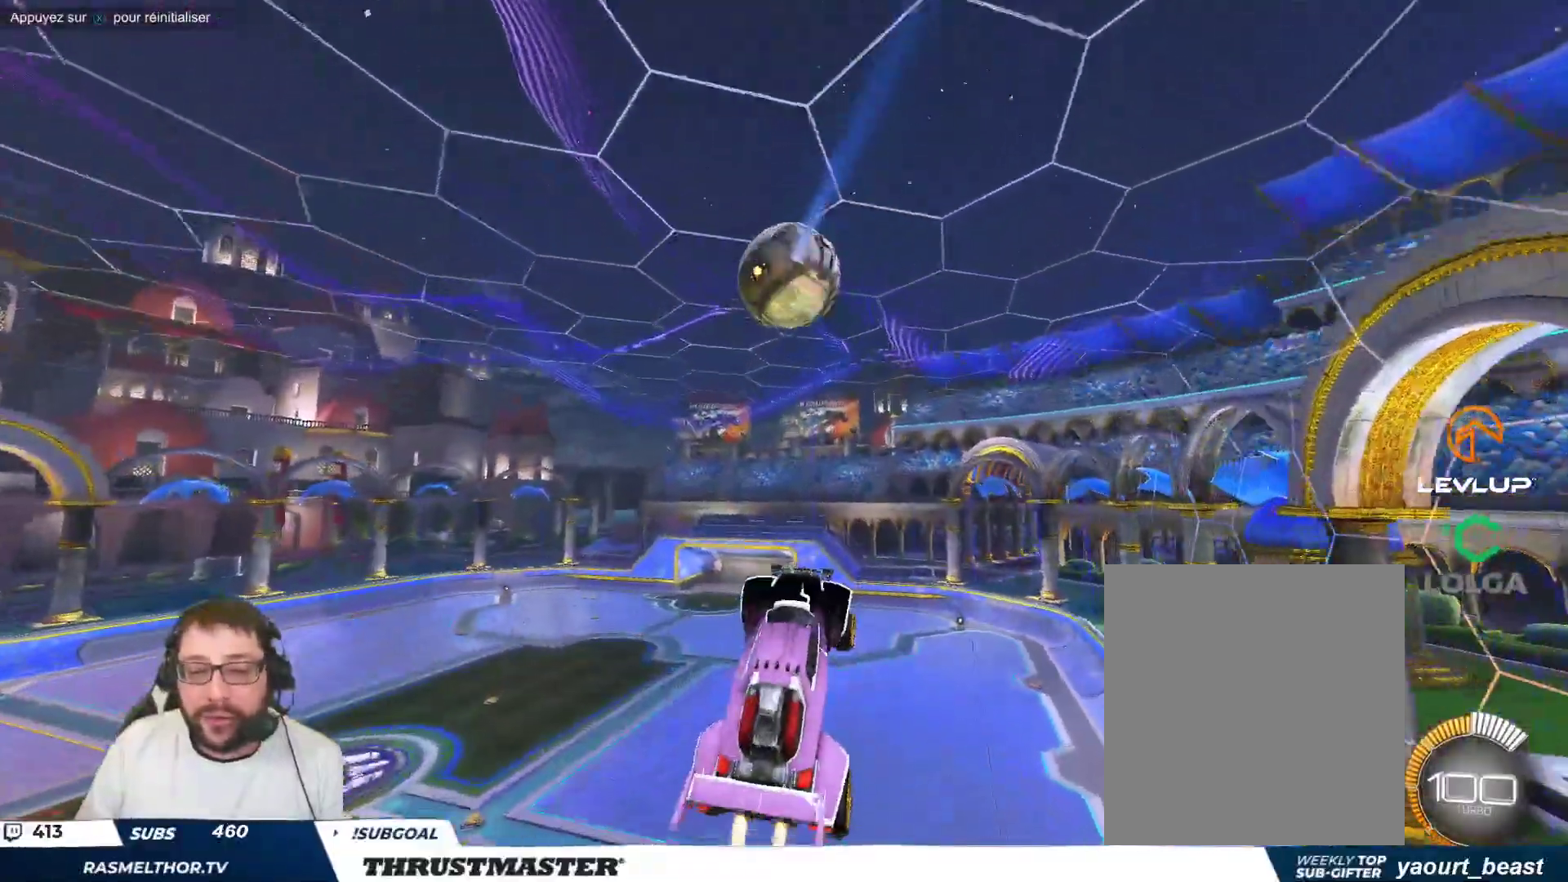
{"buttons": ["B"], "left_stick": "right", "events": [[117, "left_stick", "right"]]}
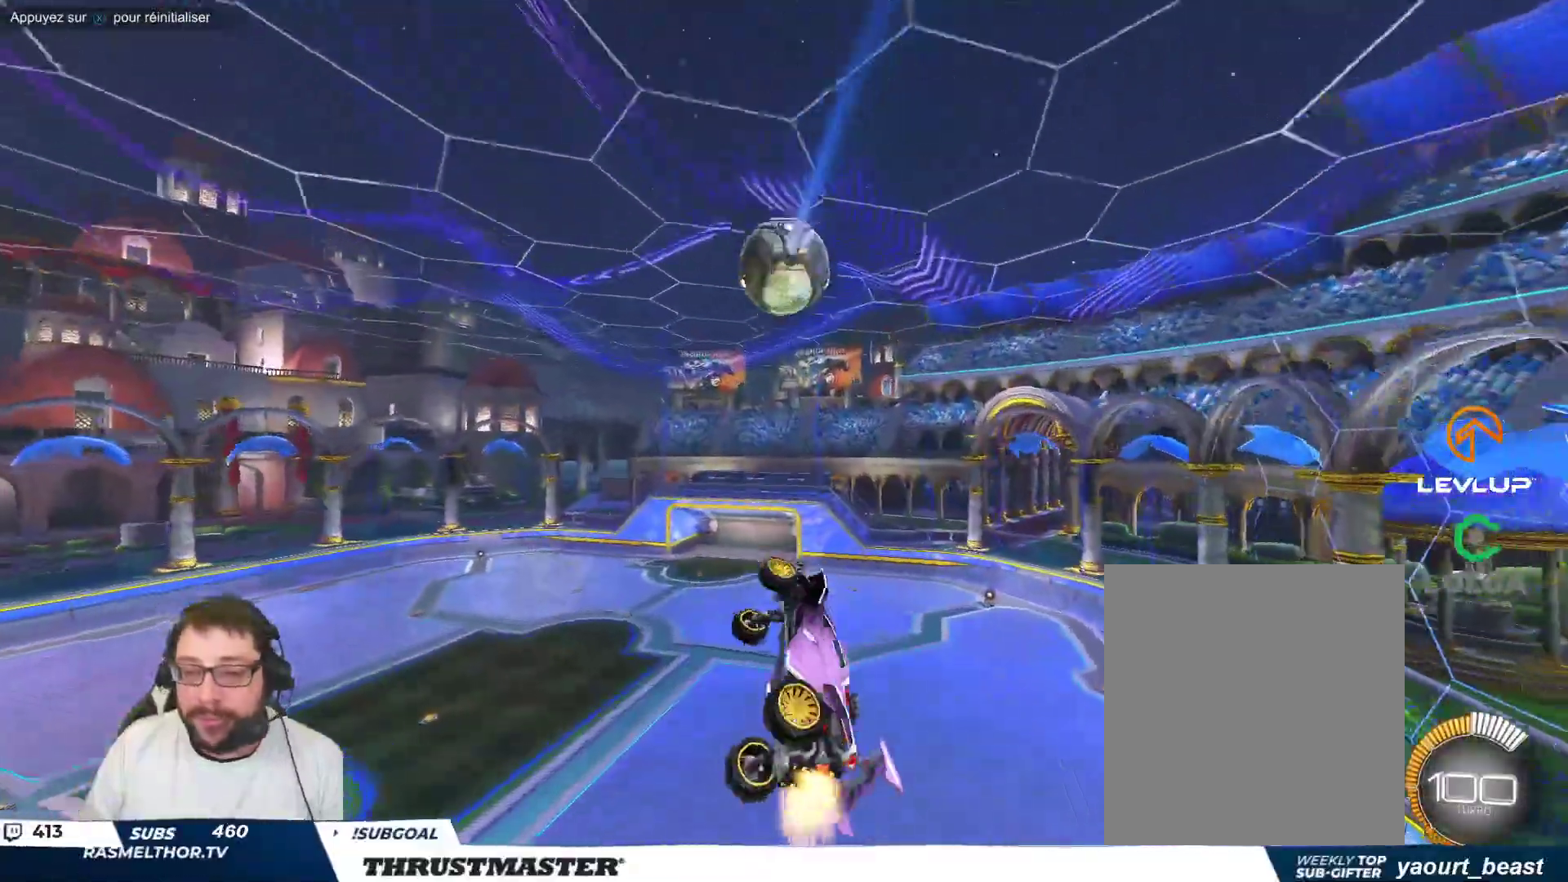
{"buttons": [], "left_stick": "right", "events": [[67, "left_stick", "down-right"], [217, "left_stick", "right"], [350, "B", "up"]]}
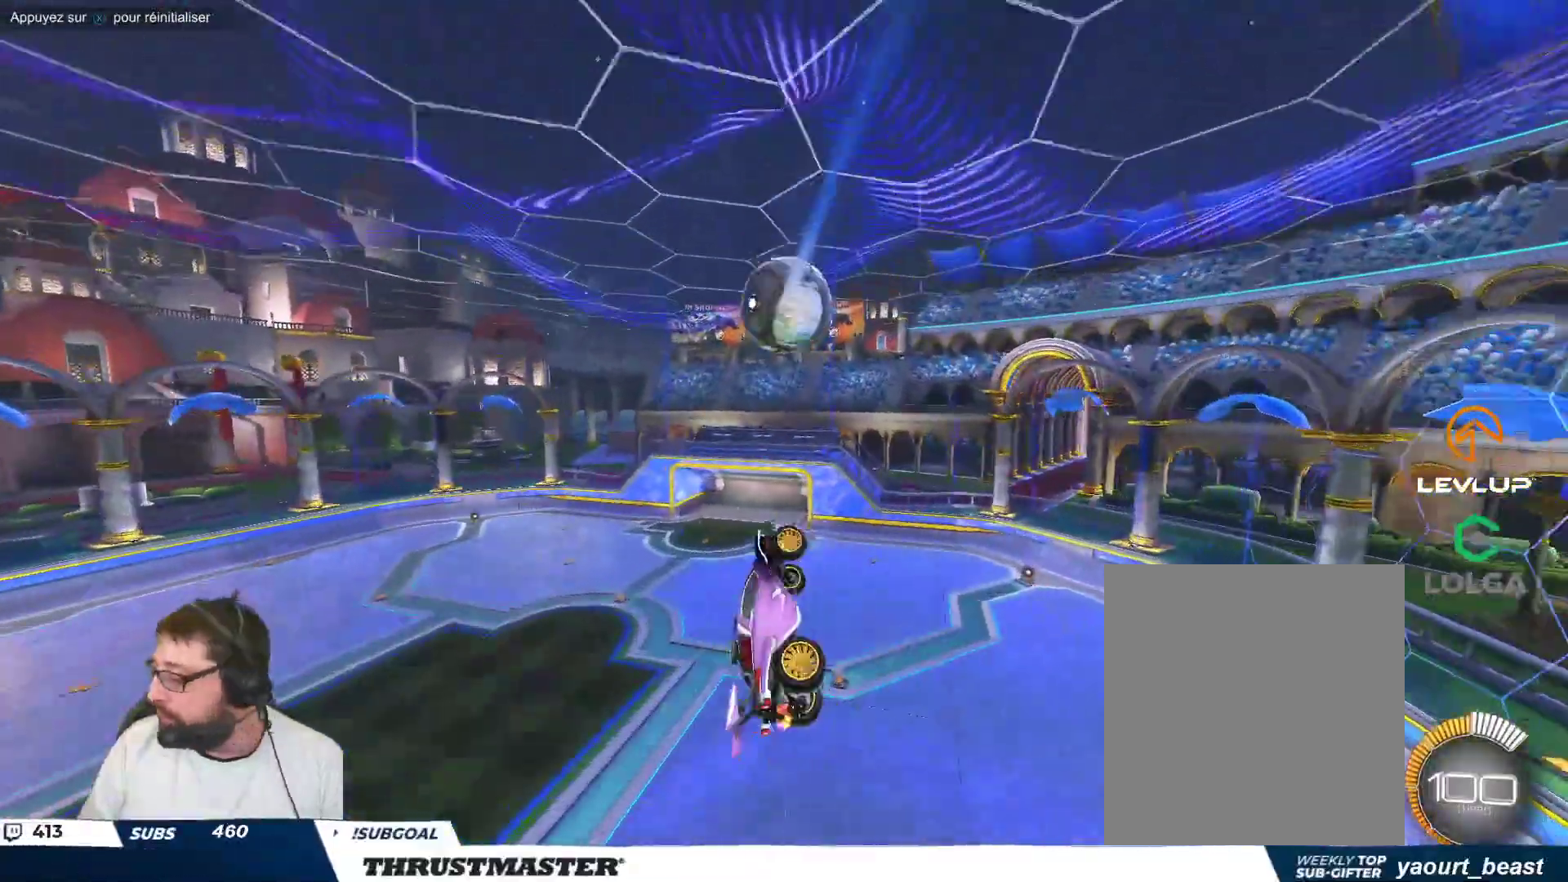
{"buttons": ["B"], "left_stick": "right", "events": [[183, "left_stick", "down-right"], [367, "left_stick", "right"], [417, "B", "down"]]}
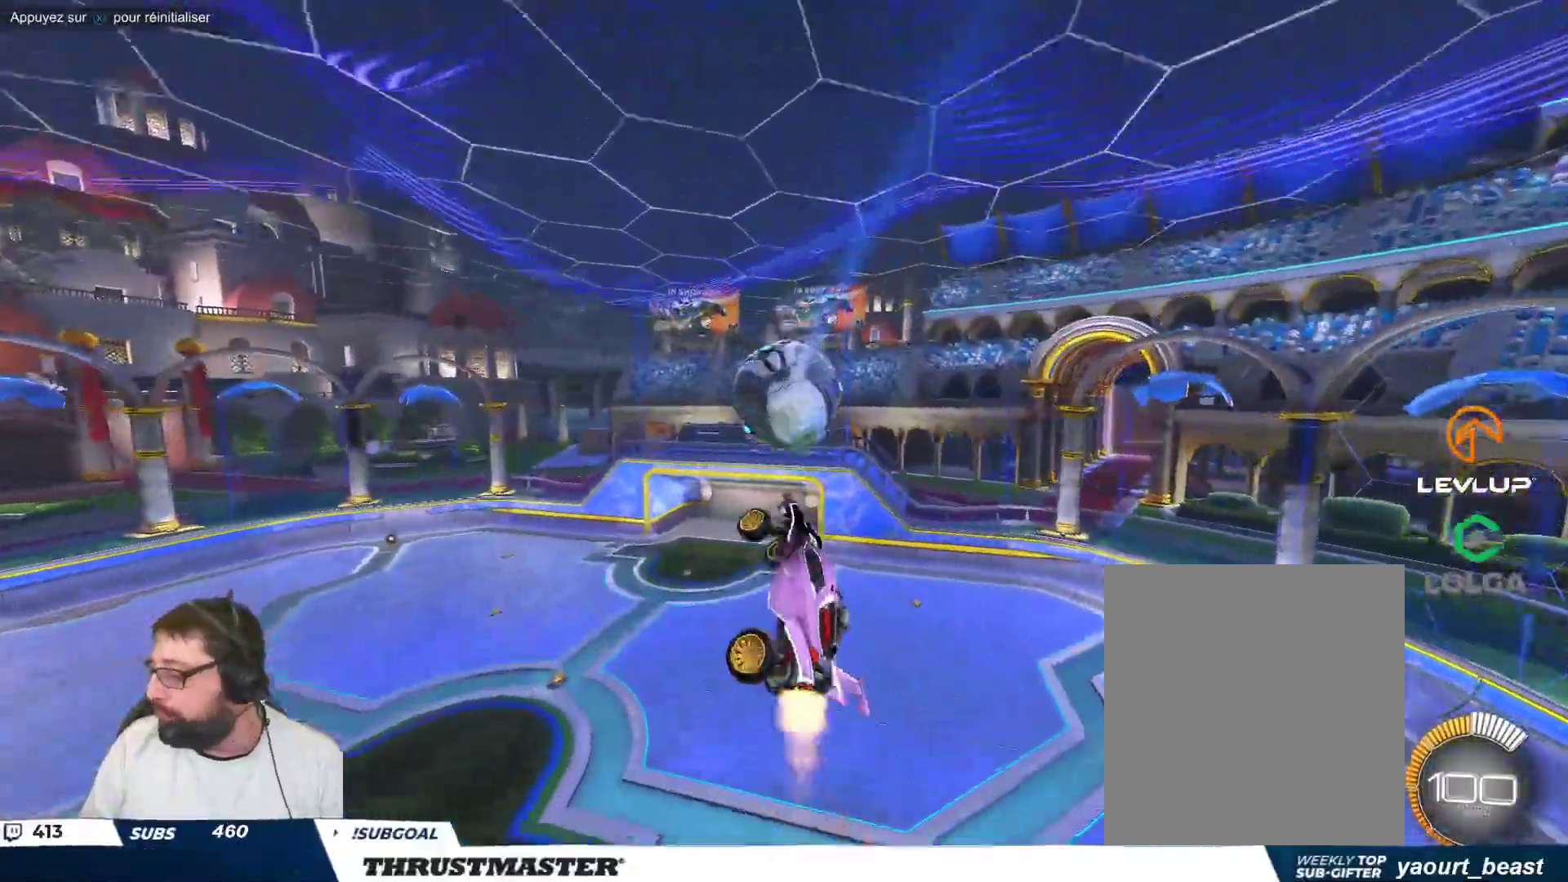
{"buttons": [], "left_stick": "right", "events": [[50, "B", "up"], [50, "left_stick", "down-right"], [217, "left_stick", "right"]]}
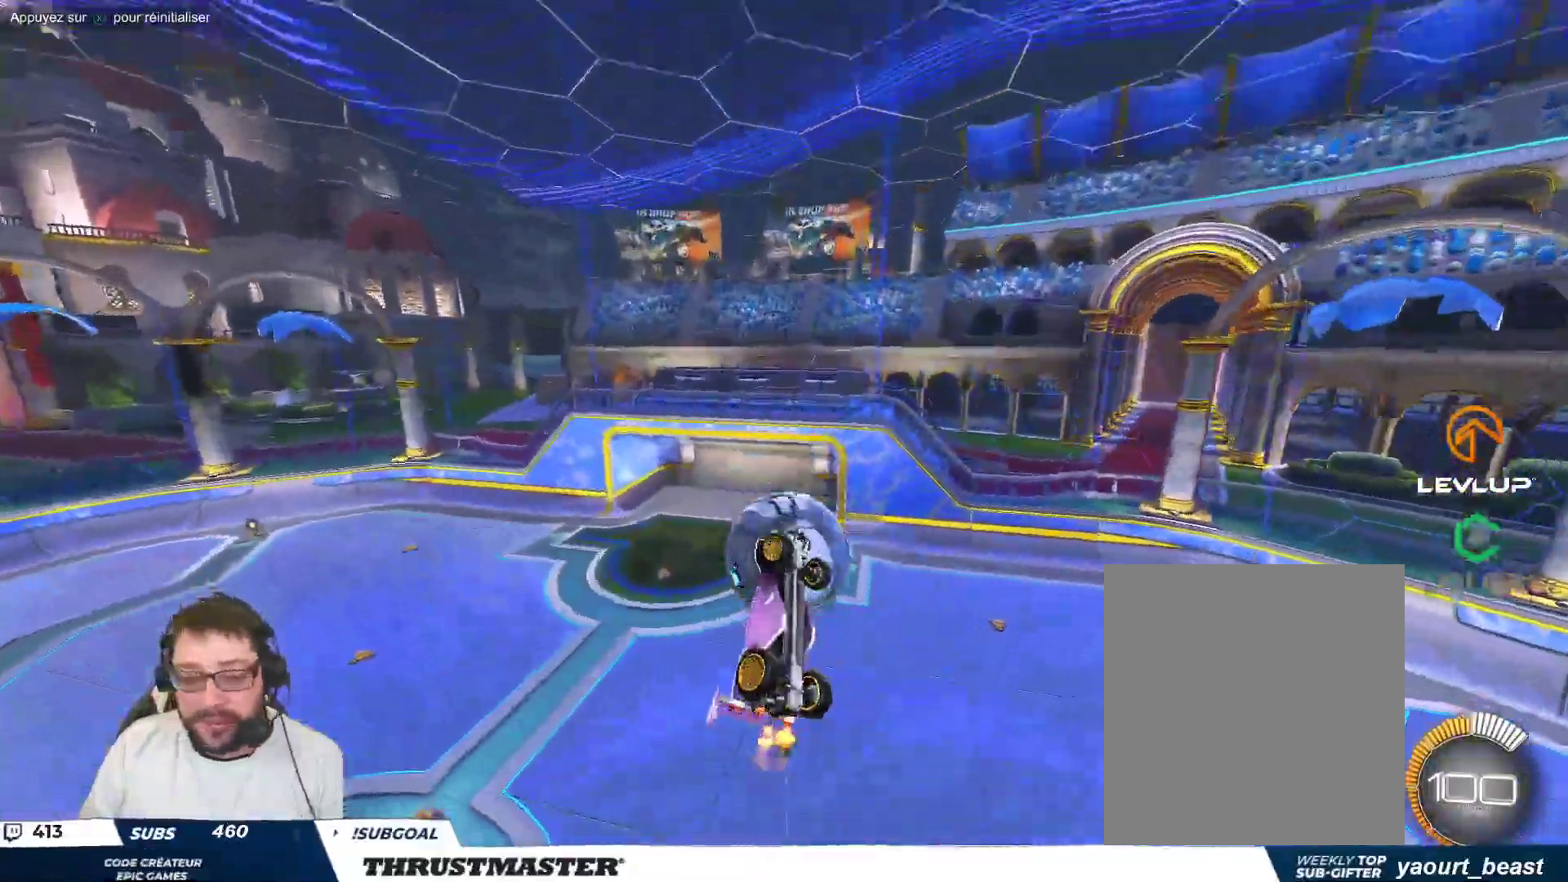
{"buttons": ["B"], "left_stick": "right", "events": [[100, "left_stick", "up"], [433, "B", "down"], [467, "left_stick", "right"]]}
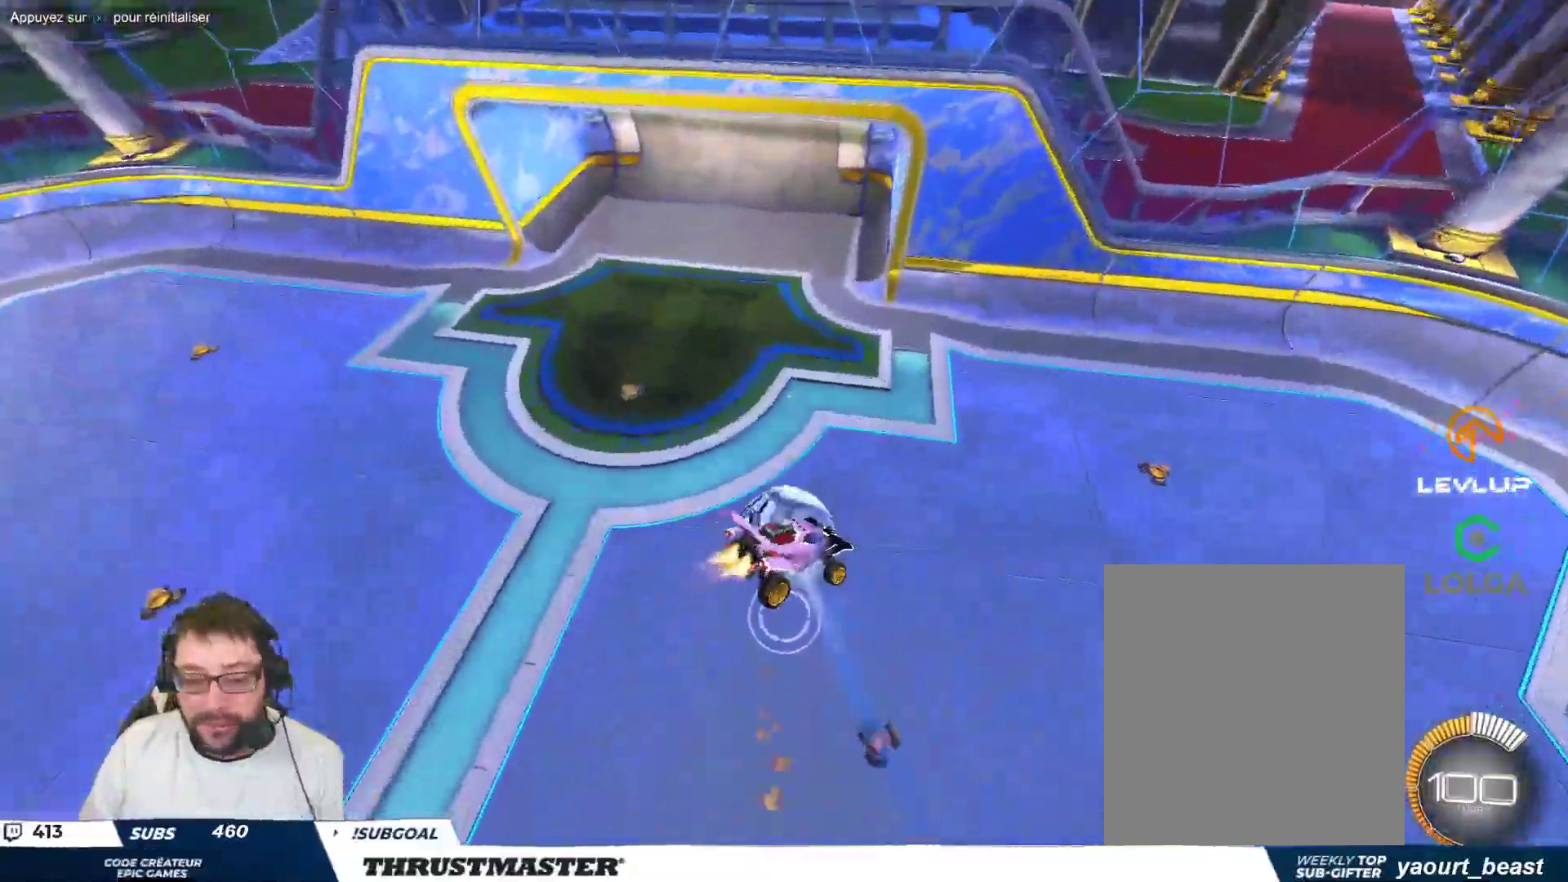
{"buttons": ["B"], "left_stick": "right", "events": [[200, "left_stick", "down-right"], [450, "left_stick", "right"]]}
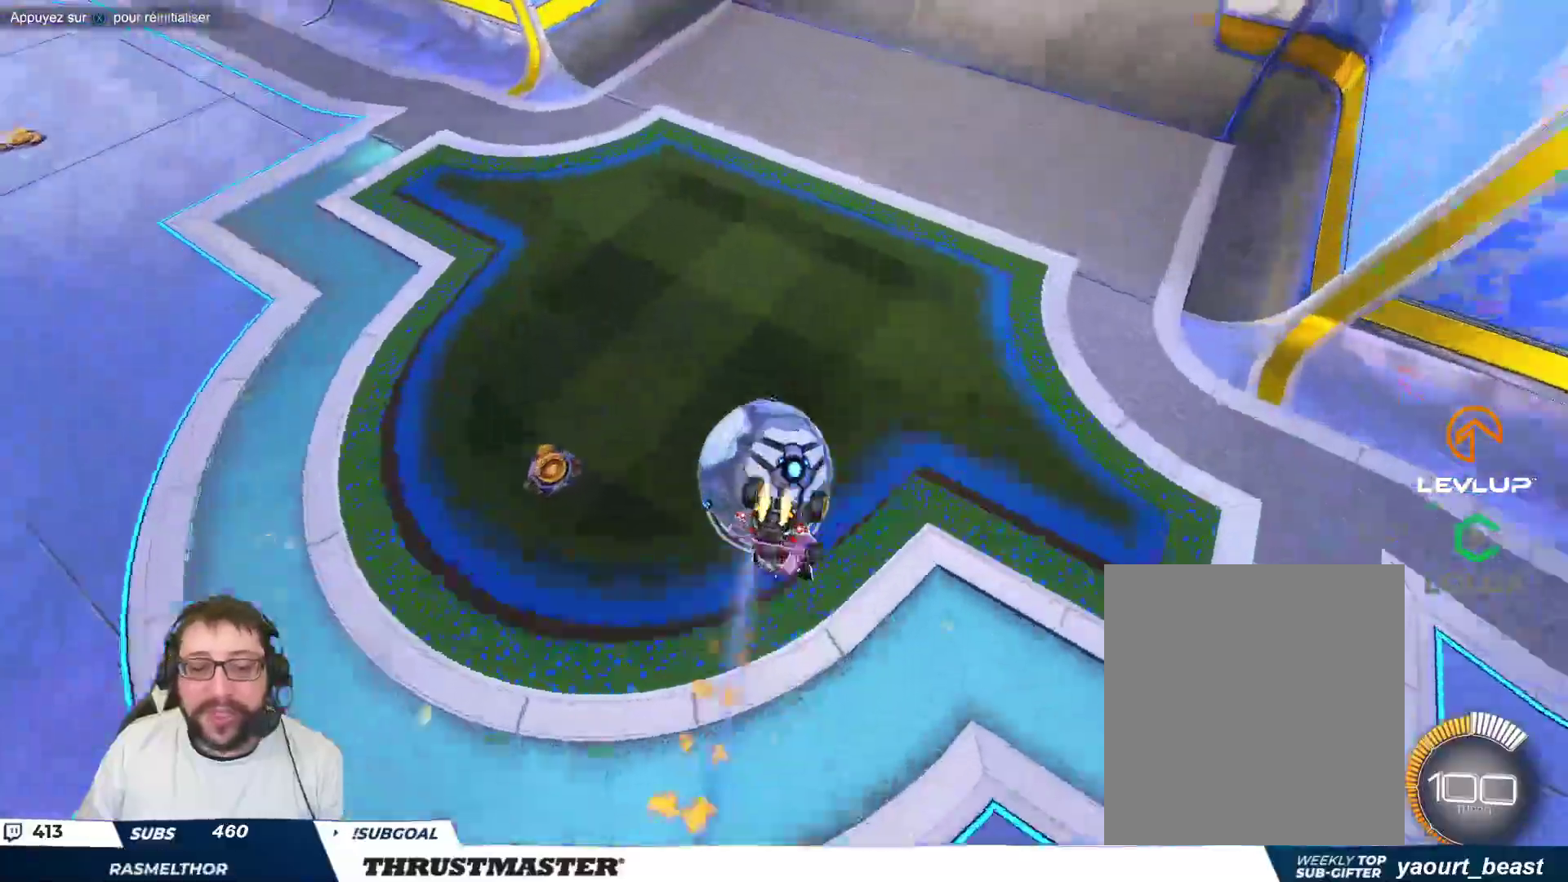
{"buttons": [], "left_stick": "center", "events": [[300, "B", "up"], [417, "left_stick", "center"]]}
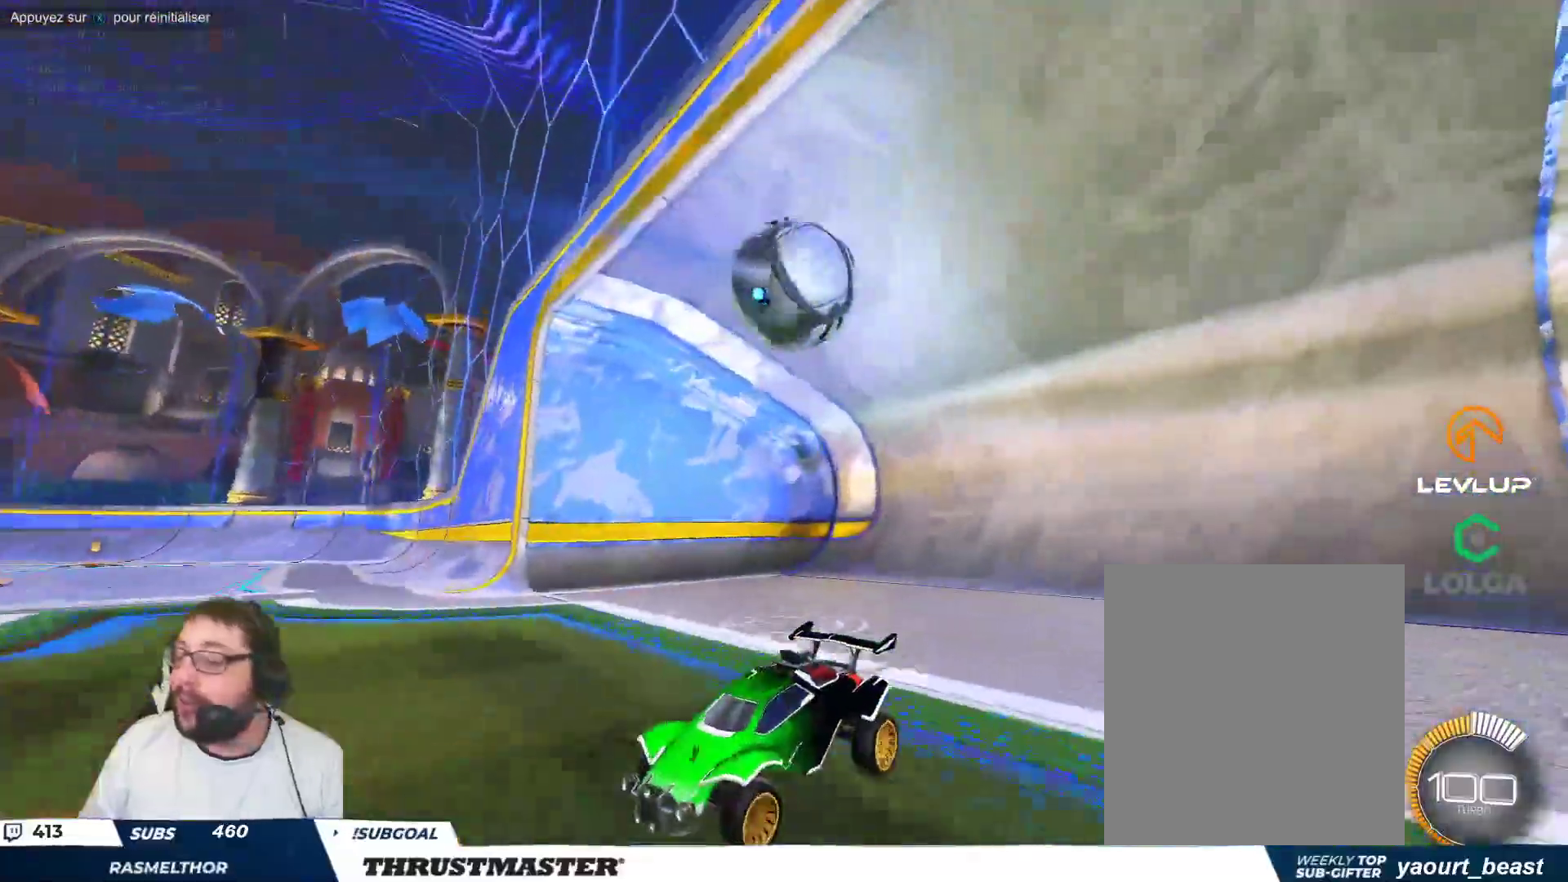
{"buttons": [], "left_stick": "center", "events": []}
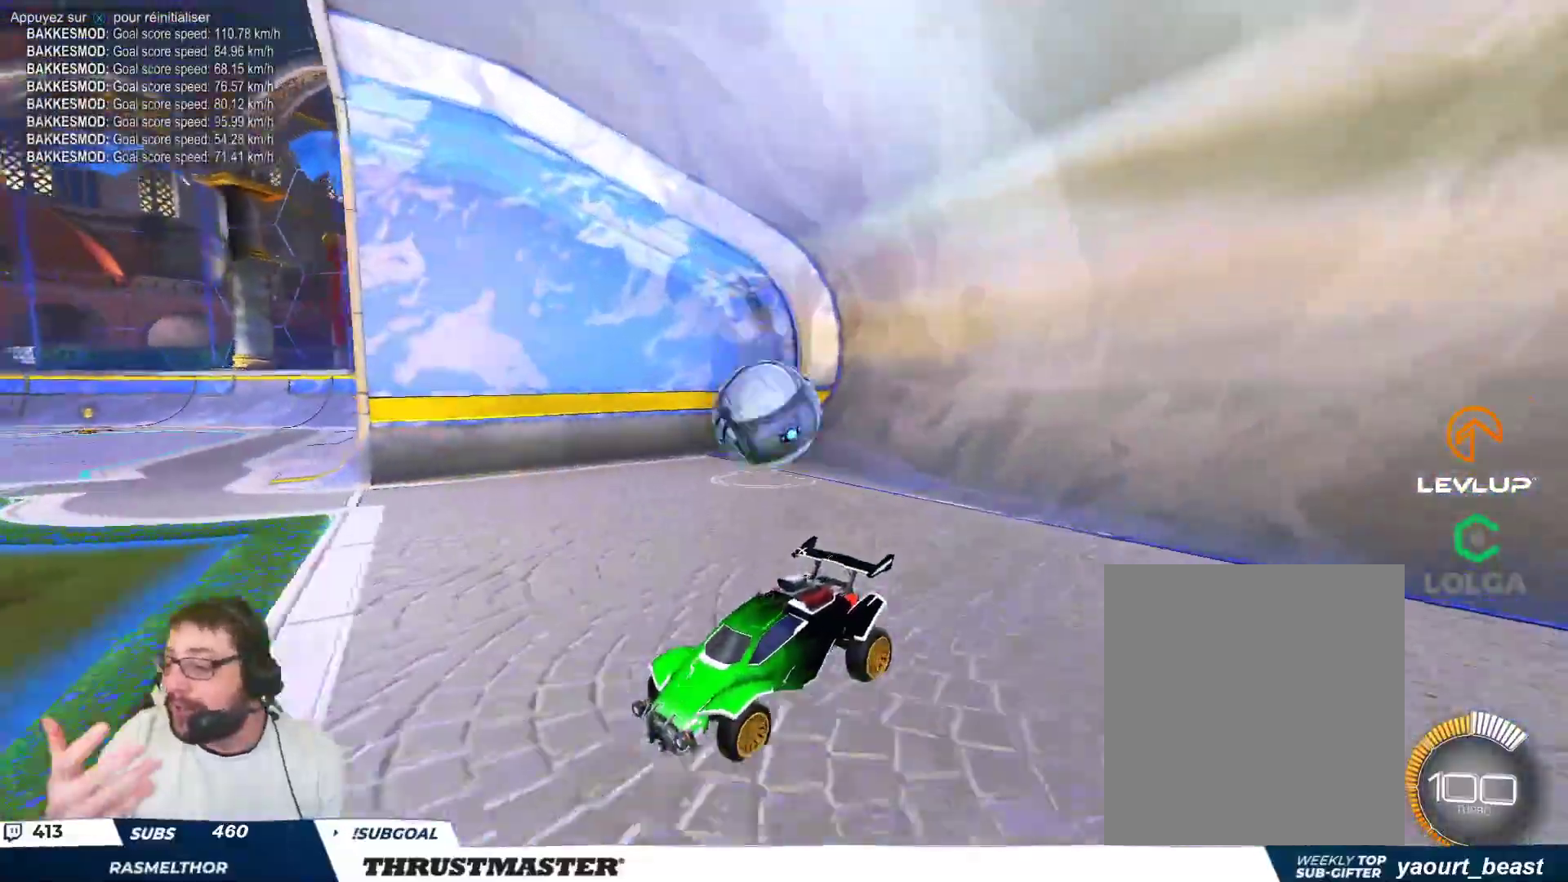
{"buttons": [], "left_stick": "down", "events": [[467, "left_stick", "down"]]}
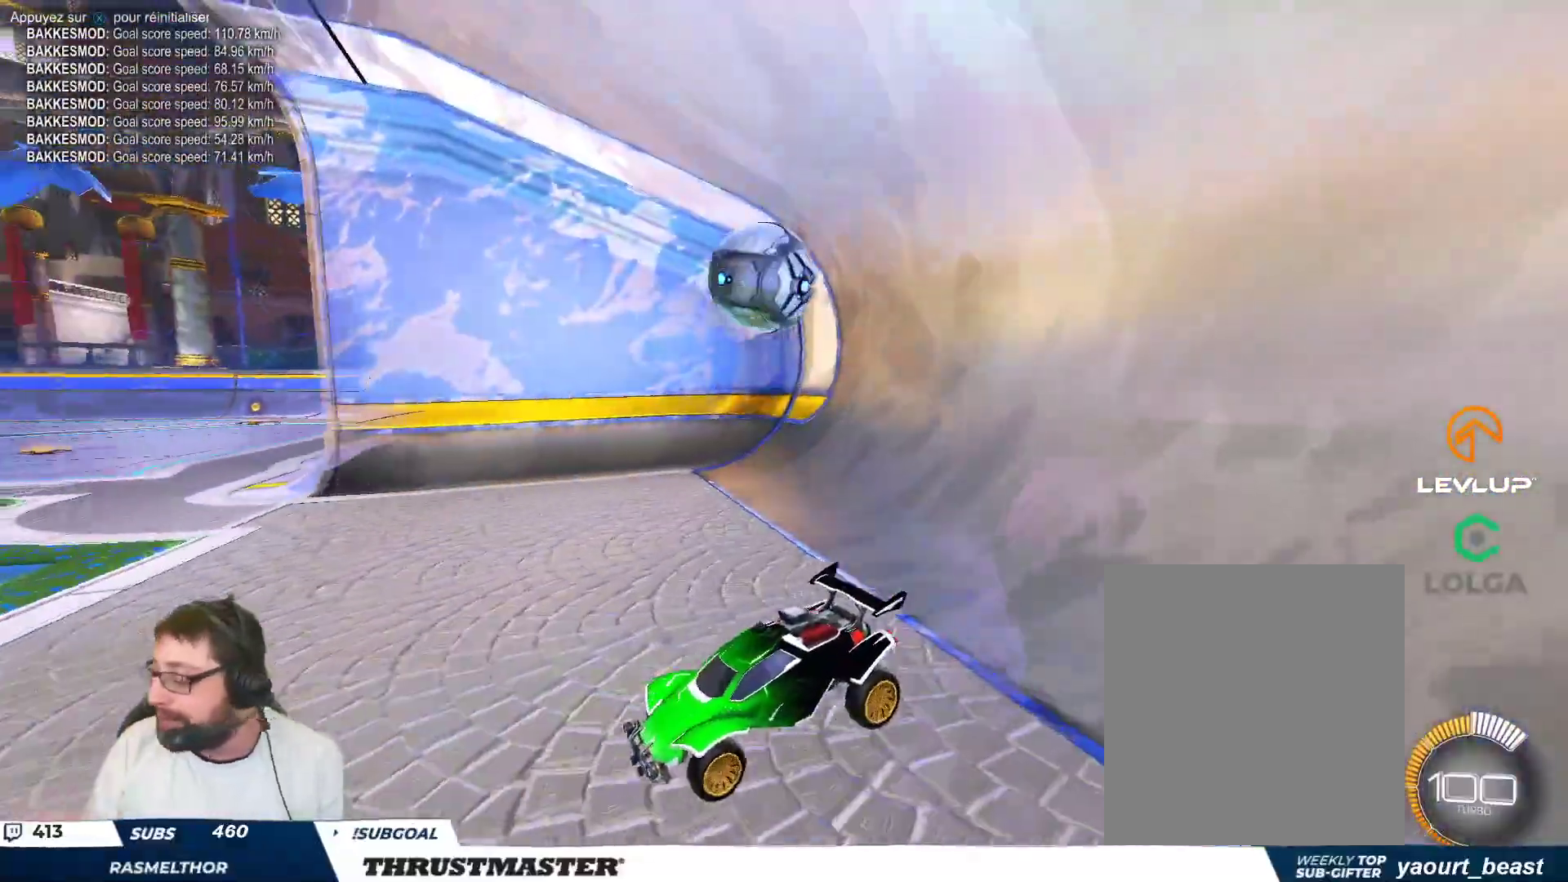
{"buttons": [], "left_stick": "center", "events": [[483, "left_stick", "center"]]}
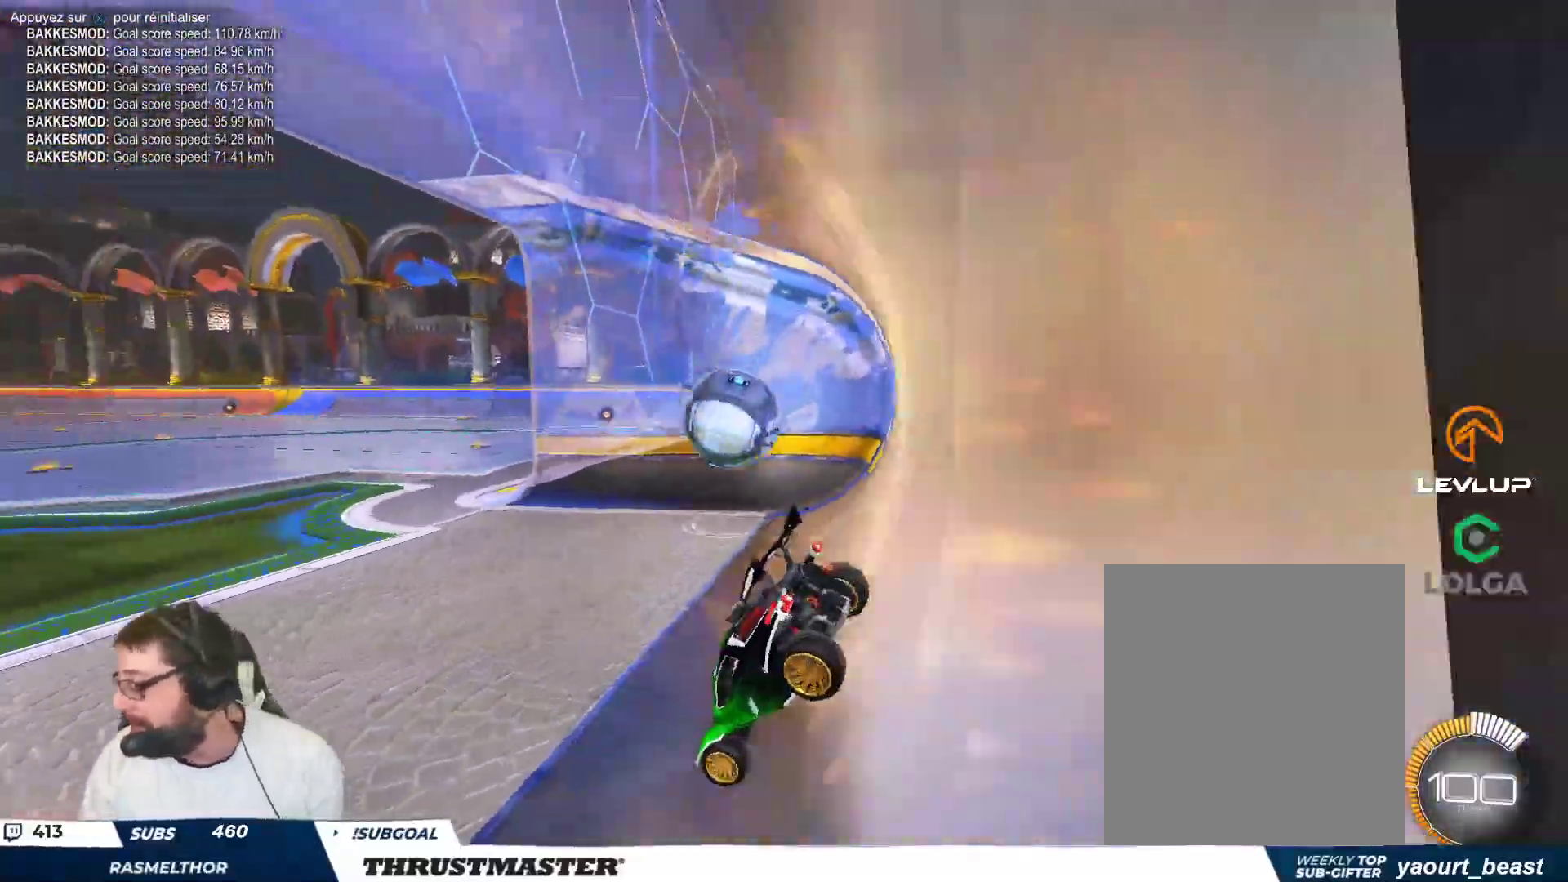
{"buttons": [], "left_stick": "center", "events": []}
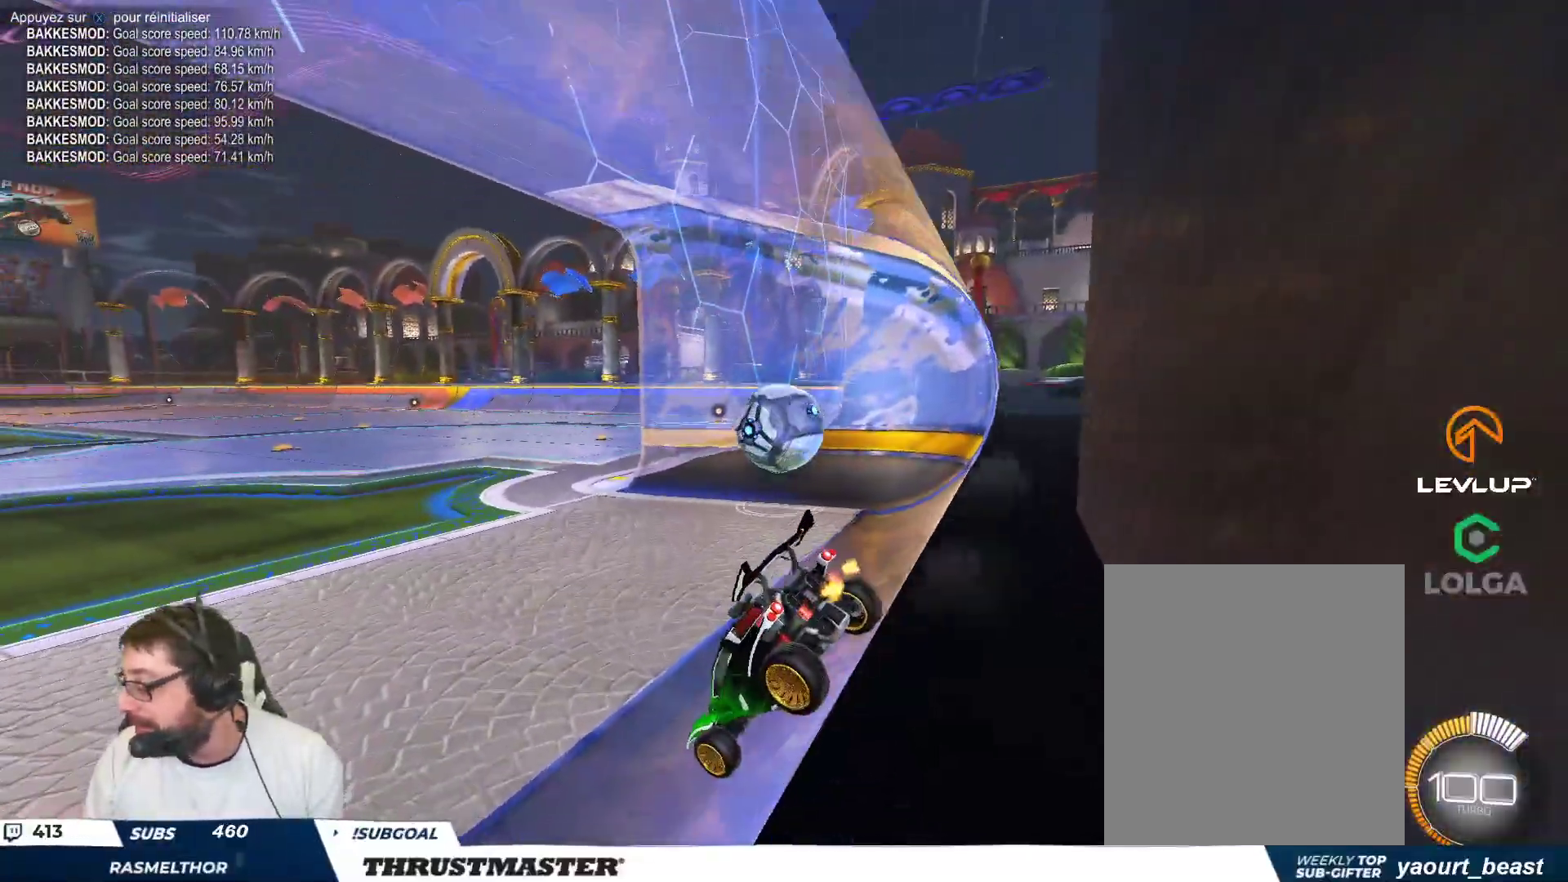
{"buttons": [], "left_stick": "right", "events": [[333, "Y", "down"], [333, "left_stick", "right"], [400, "Y", "up"]]}